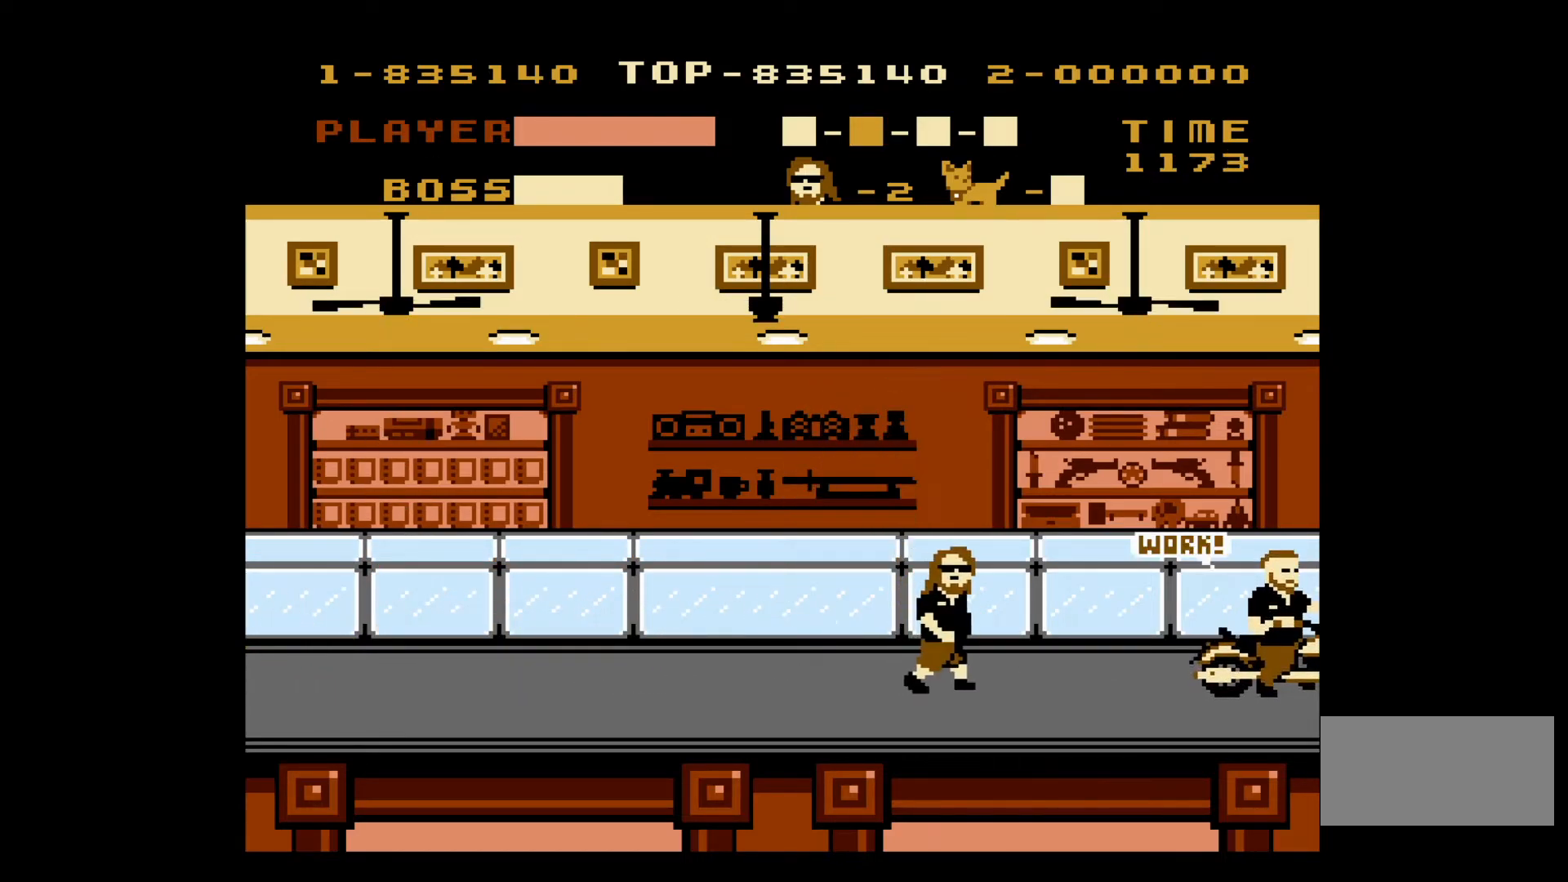
Gameplay with a controller (Nintendo layout); each line is a JSON object with the inputs held at the frame after it. "events" lists button and stick changes between this image and that frame as [ms after this image, input, new state], when the widget could be followed in between. Not read: L3 R3.
{"buttons": ["DPAD_RIGHT"], "events": [[83, "A", "down"], [250, "A", "up"]]}
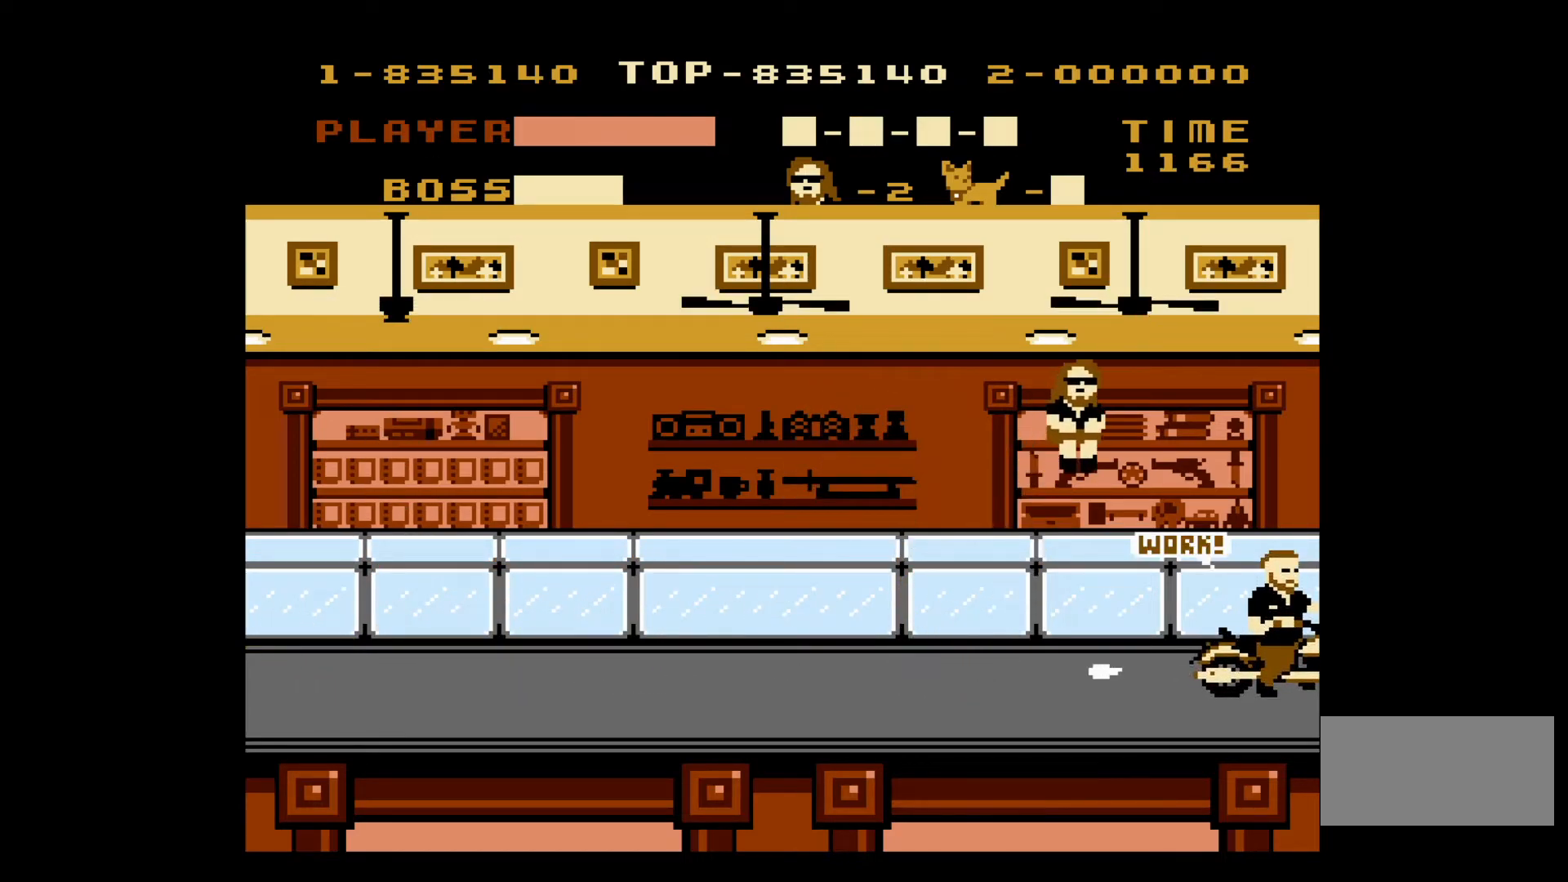
{"buttons": [], "events": [[250, "B", "down"], [333, "B", "up"], [350, "DPAD_RIGHT", "up"], [383, "B", "down"], [467, "B", "up"]]}
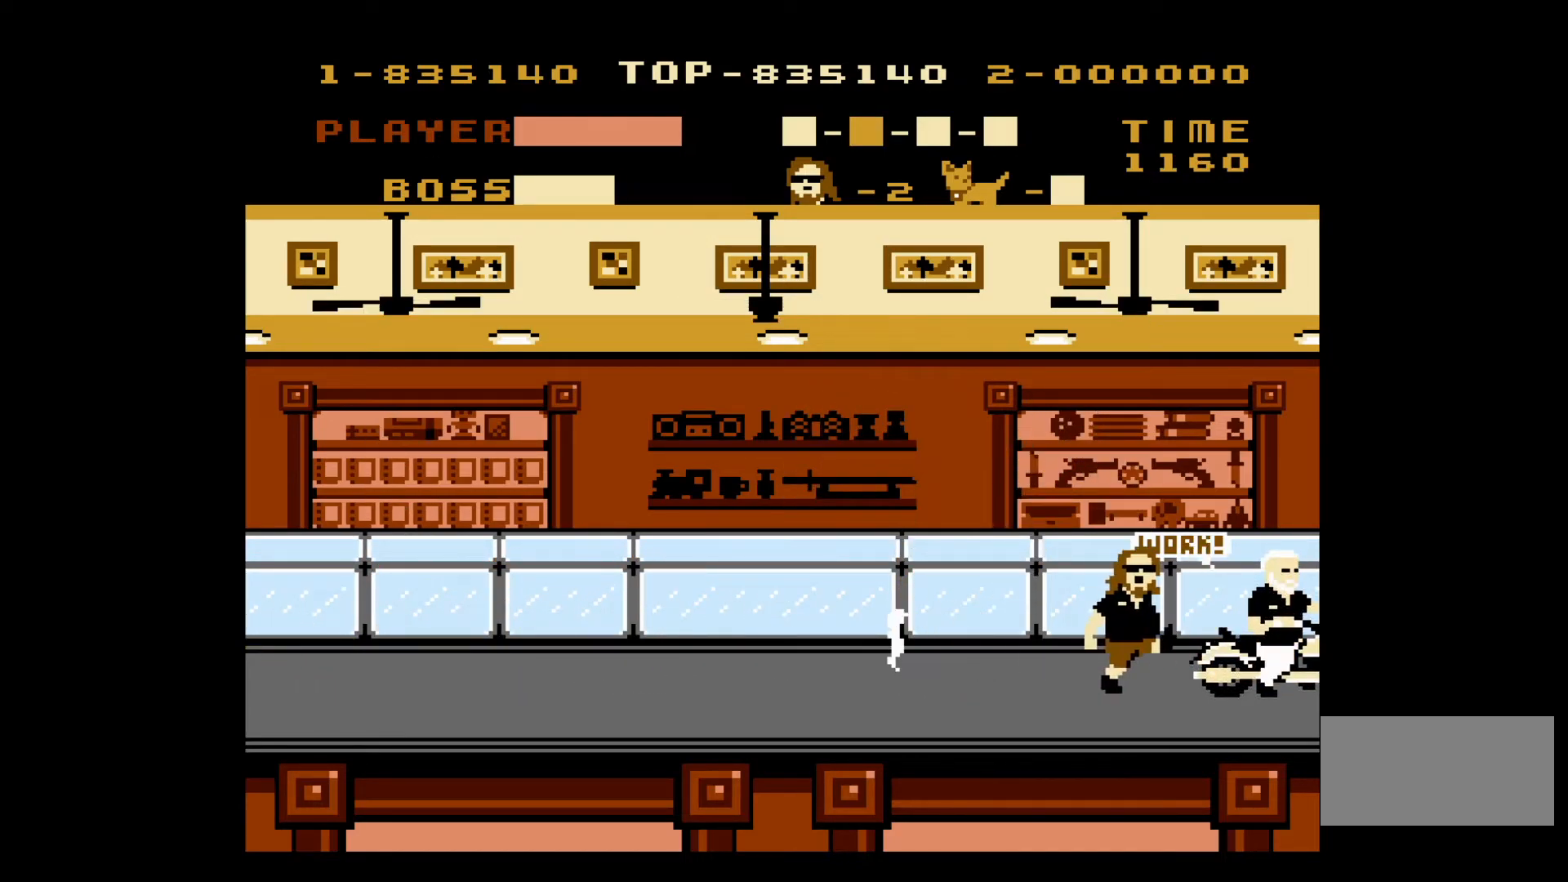
{"buttons": ["DPAD_RIGHT"], "events": [[17, "B", "down"], [117, "B", "up"], [283, "A", "down"], [433, "DPAD_RIGHT", "down"], [483, "A", "up"]]}
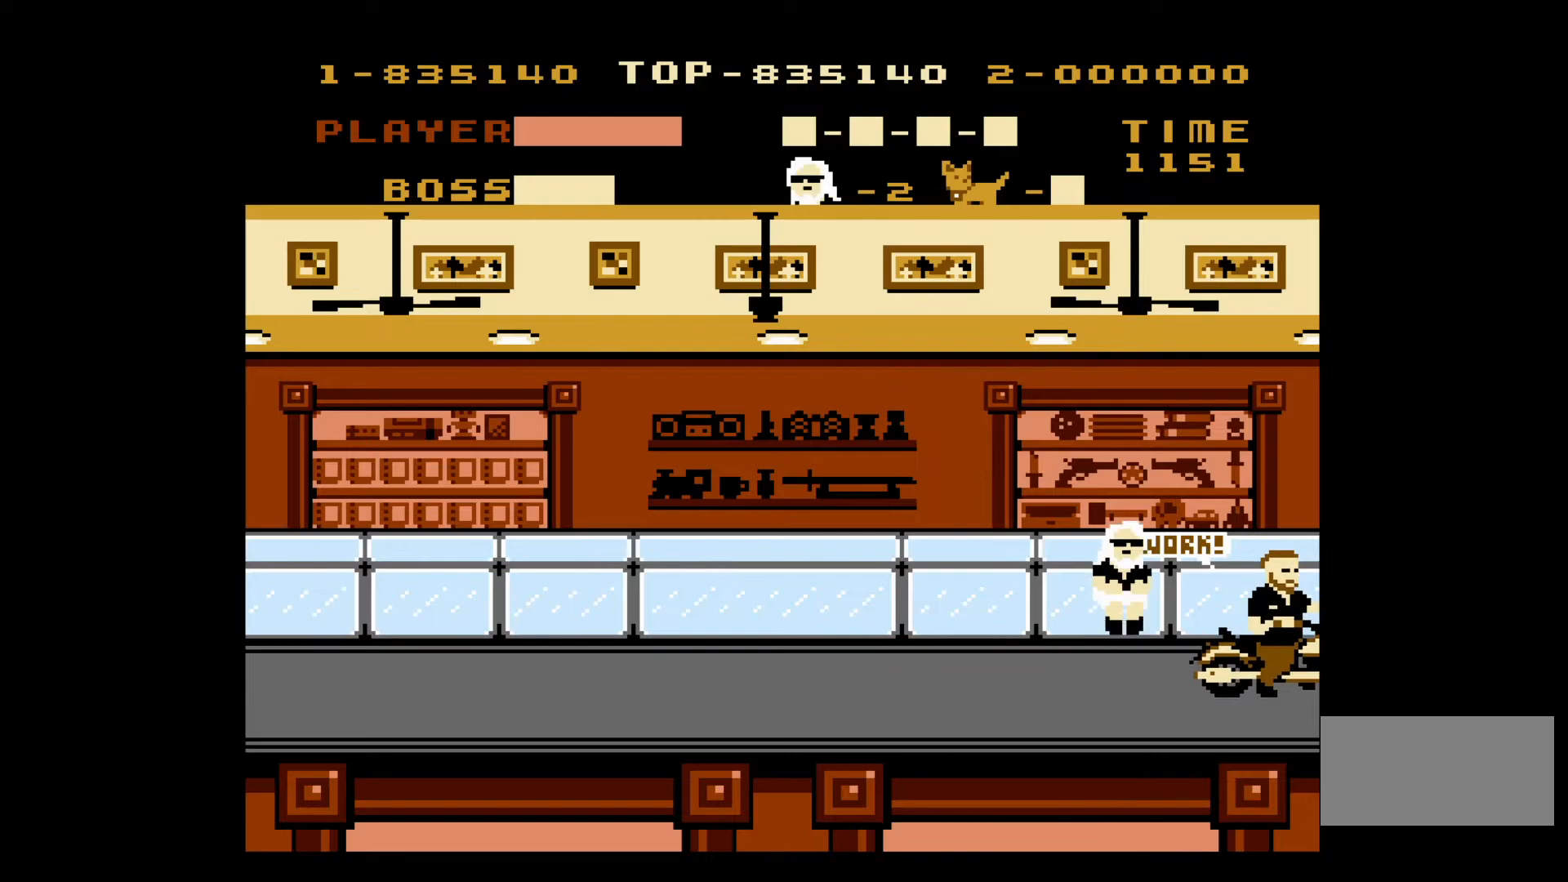
{"buttons": [], "events": [[50, "DPAD_RIGHT", "up"], [383, "B", "down"], [467, "B", "up"]]}
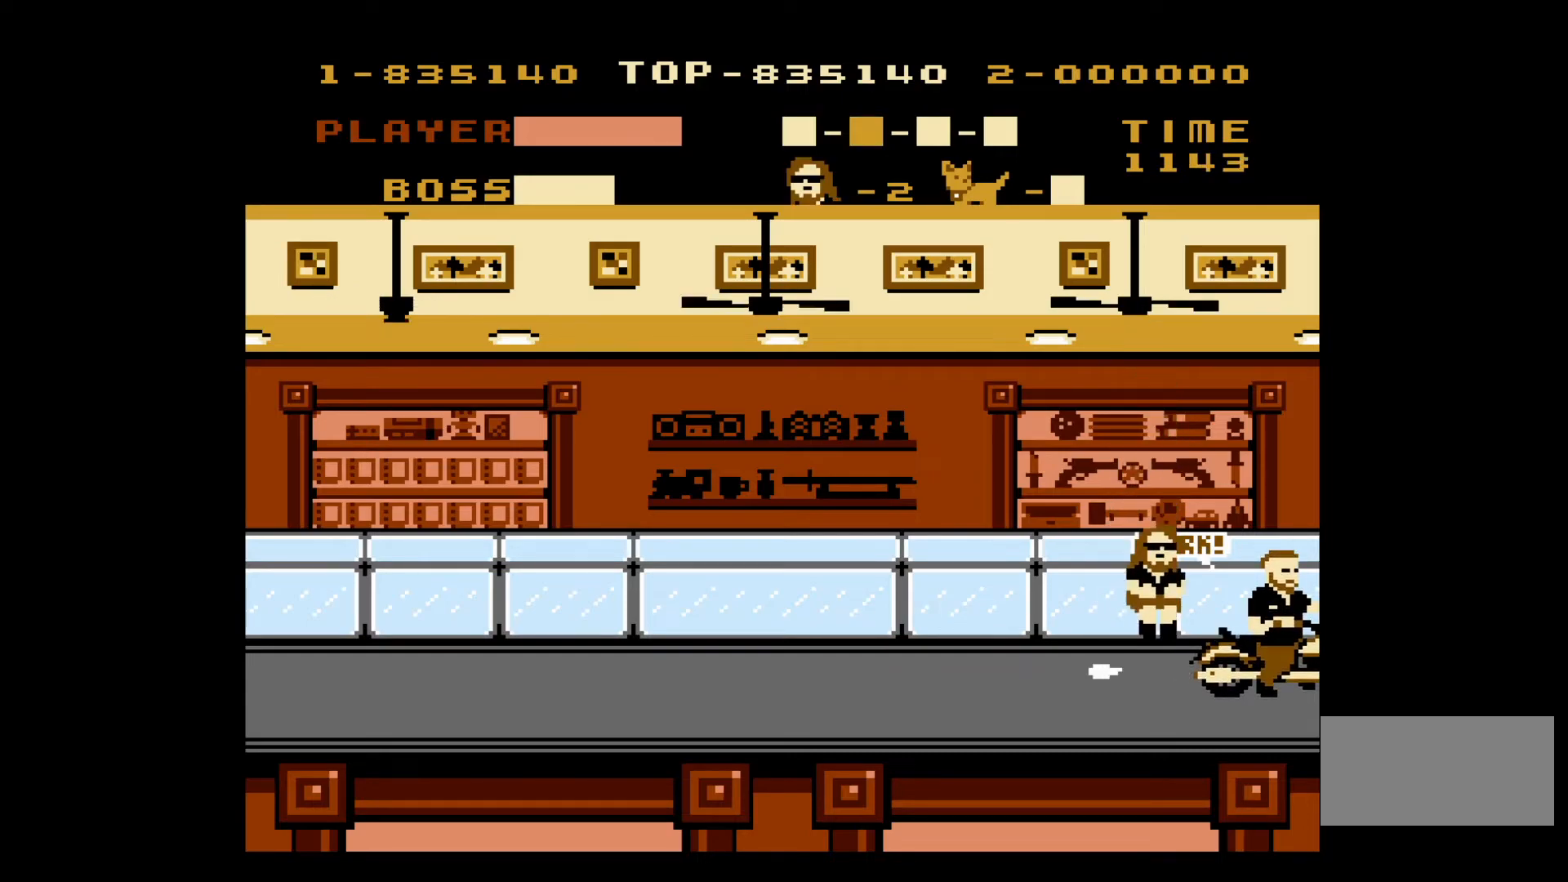
{"buttons": ["B"], "events": [[50, "B", "down"], [117, "B", "up"], [183, "B", "down"], [250, "B", "up"], [317, "B", "down"], [400, "B", "up"], [450, "B", "down"]]}
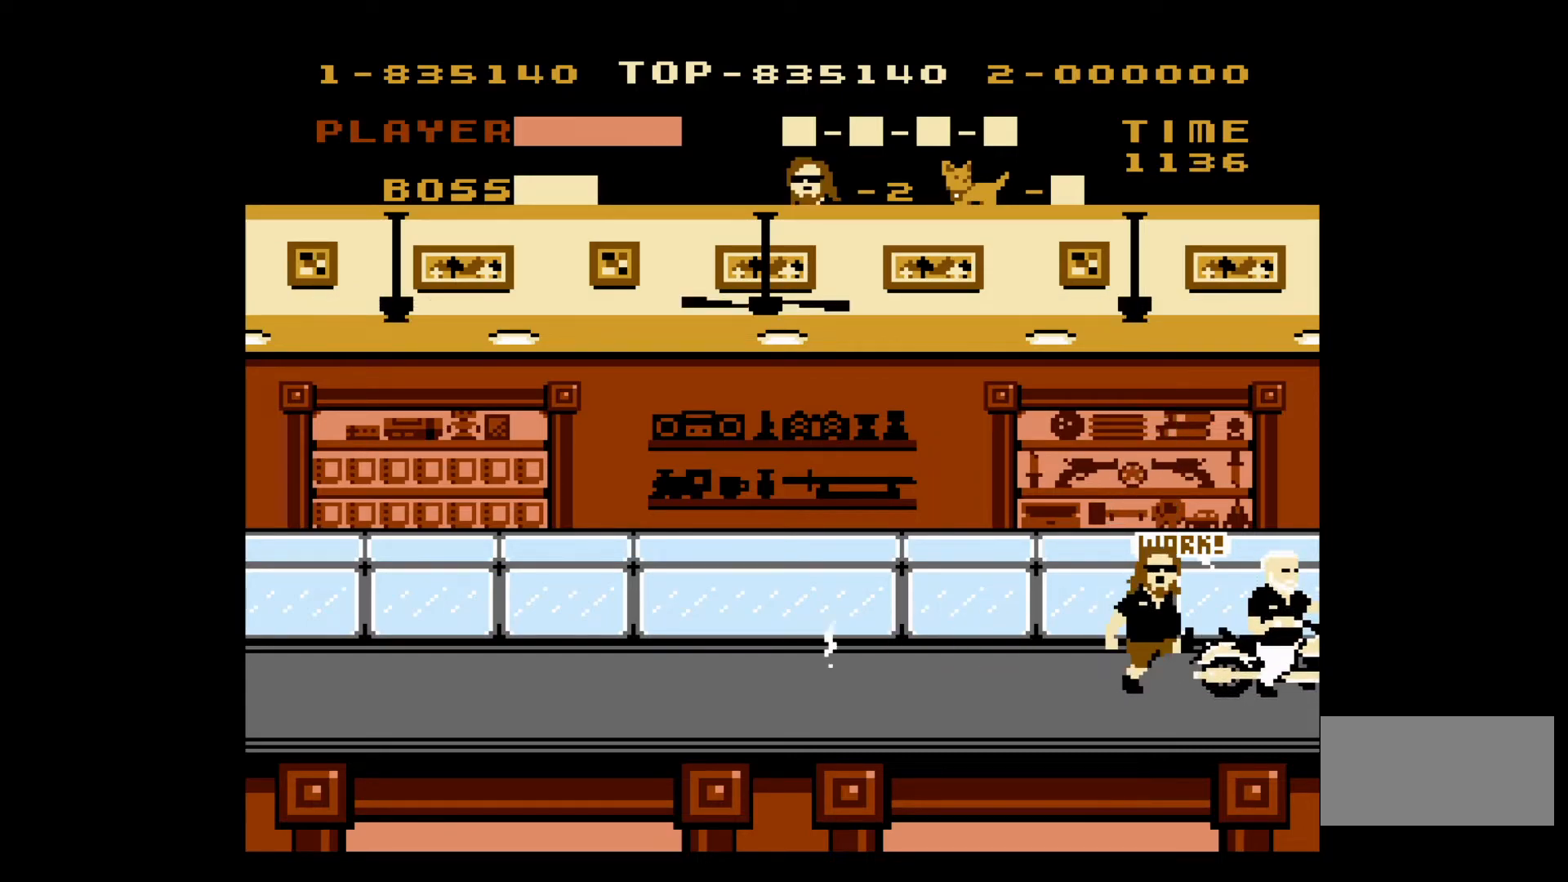
{"buttons": ["A"], "events": [[50, "B", "up"], [117, "B", "down"], [200, "B", "up"], [400, "A", "down"]]}
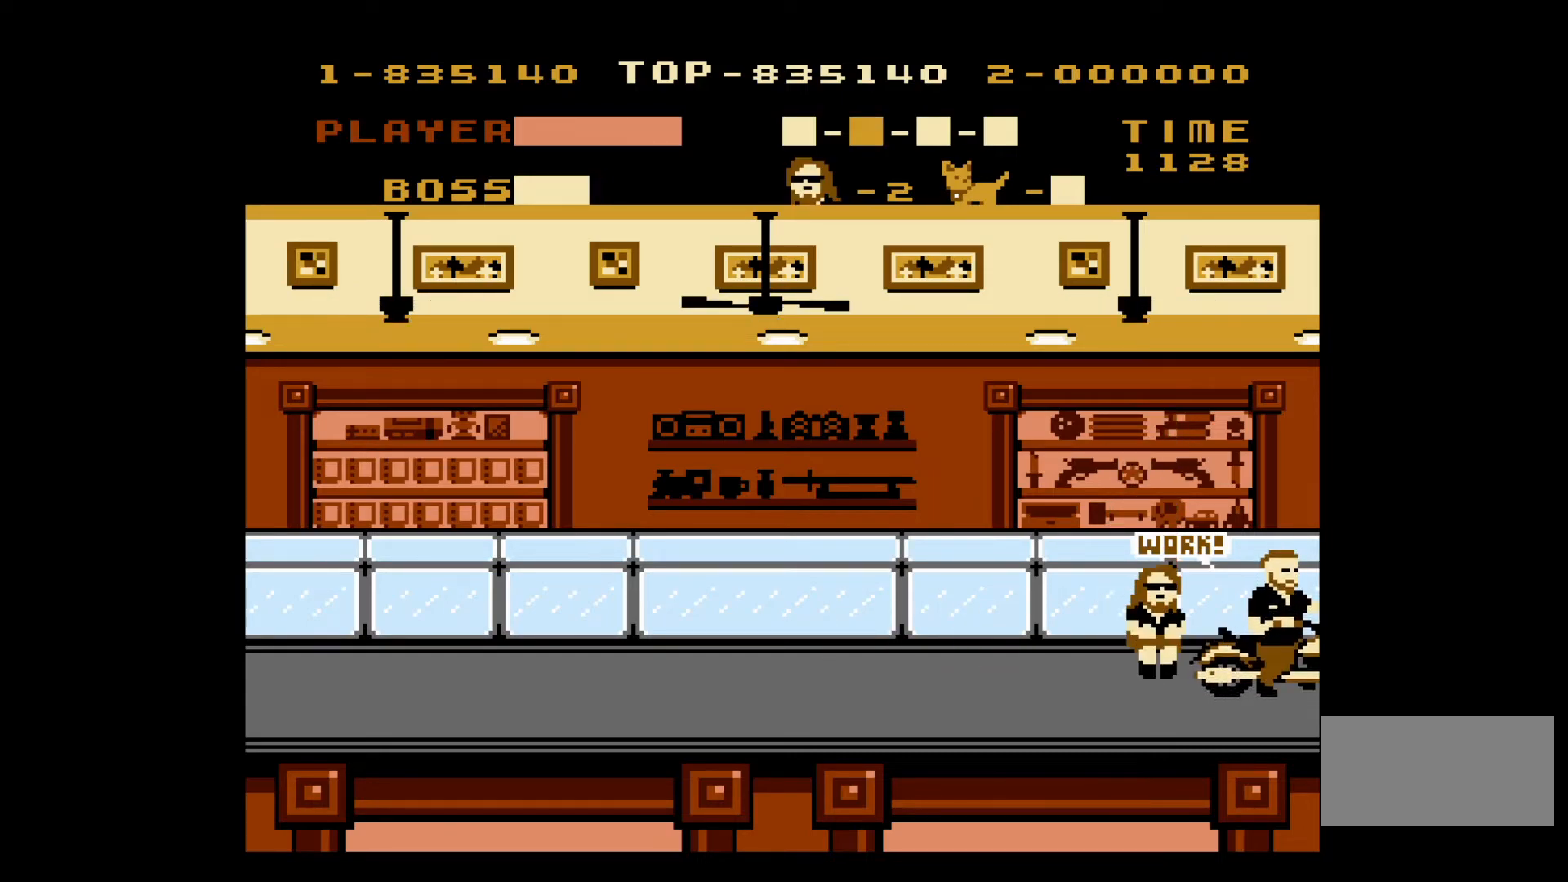
{"buttons": ["B"], "events": [[67, "A", "up"], [333, "DPAD_RIGHT", "down"], [383, "DPAD_RIGHT", "up"], [483, "B", "down"]]}
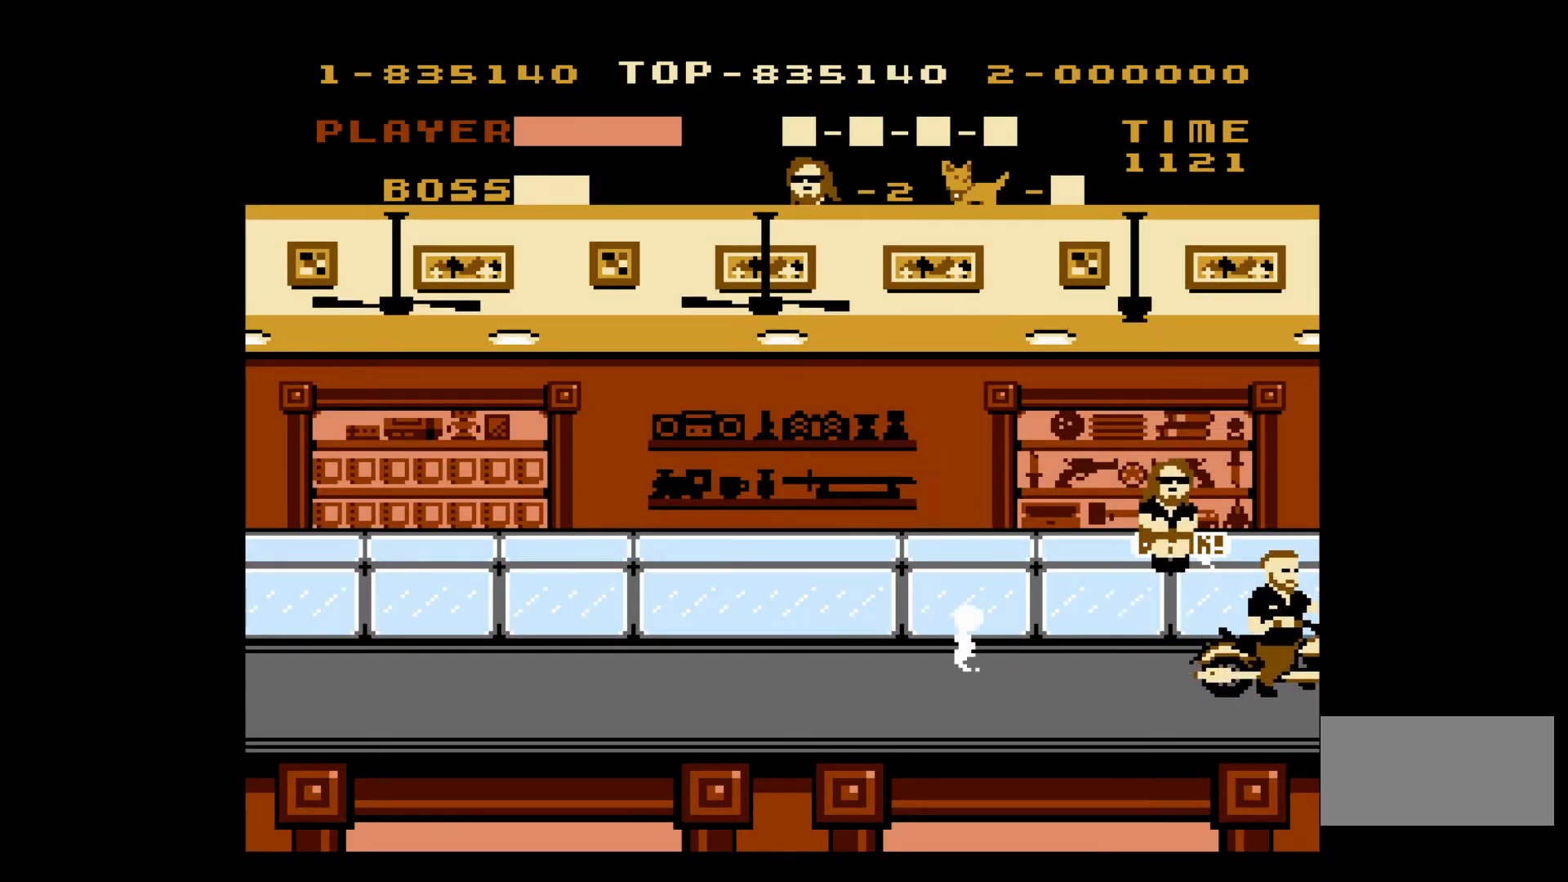
{"buttons": [], "events": [[33, "B", "up"], [100, "B", "down"], [183, "B", "up"], [250, "B", "down"], [317, "B", "up"], [367, "B", "down"], [467, "B", "up"]]}
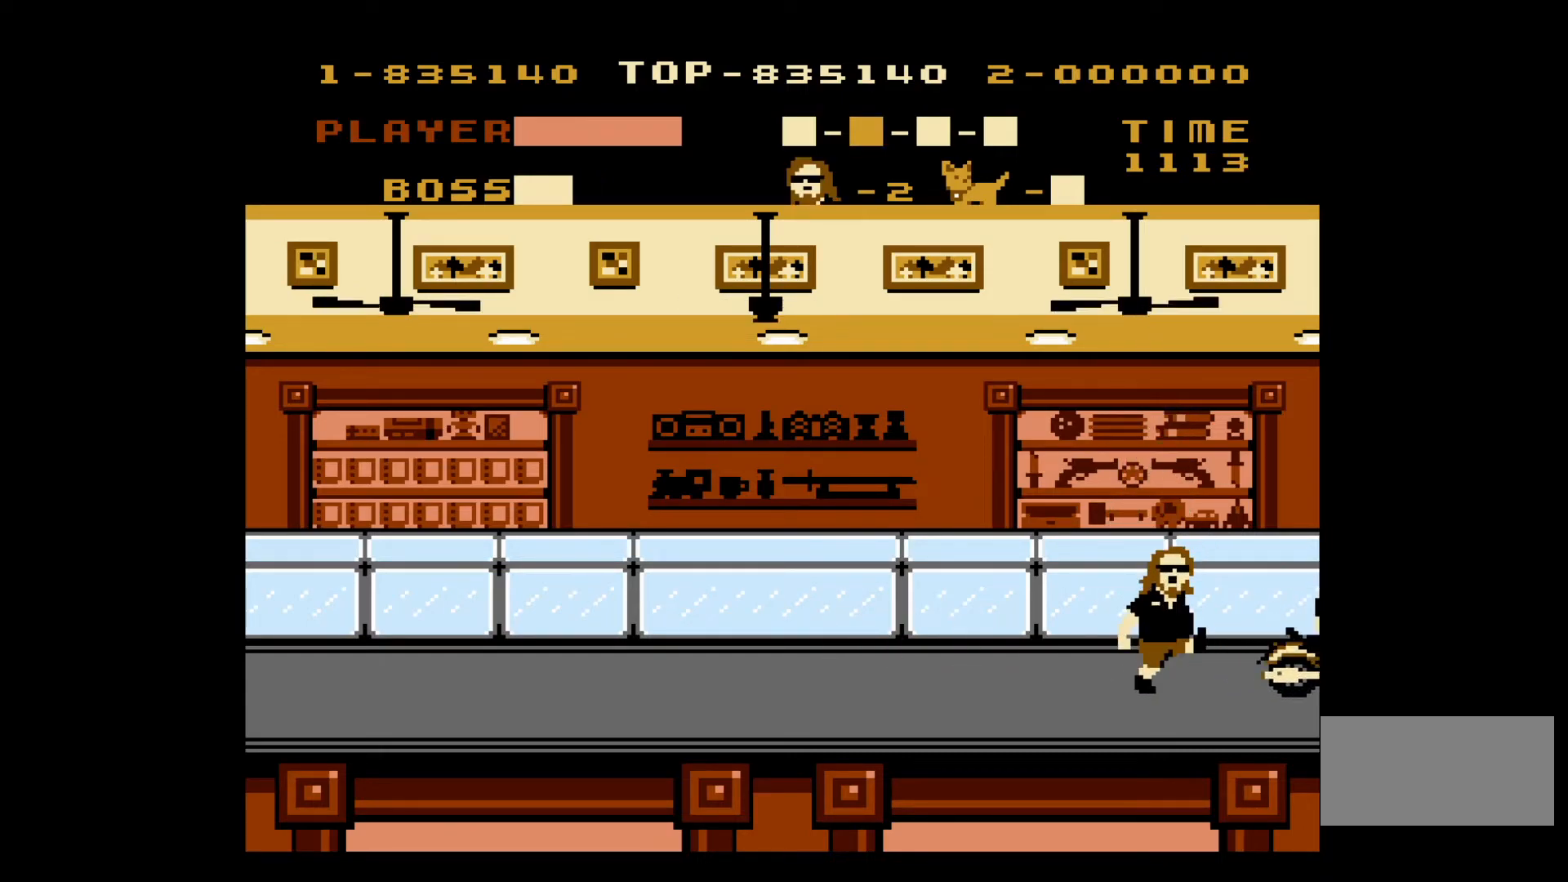
{"buttons": ["DPAD_LEFT"], "events": [[233, "DPAD_LEFT", "down"]]}
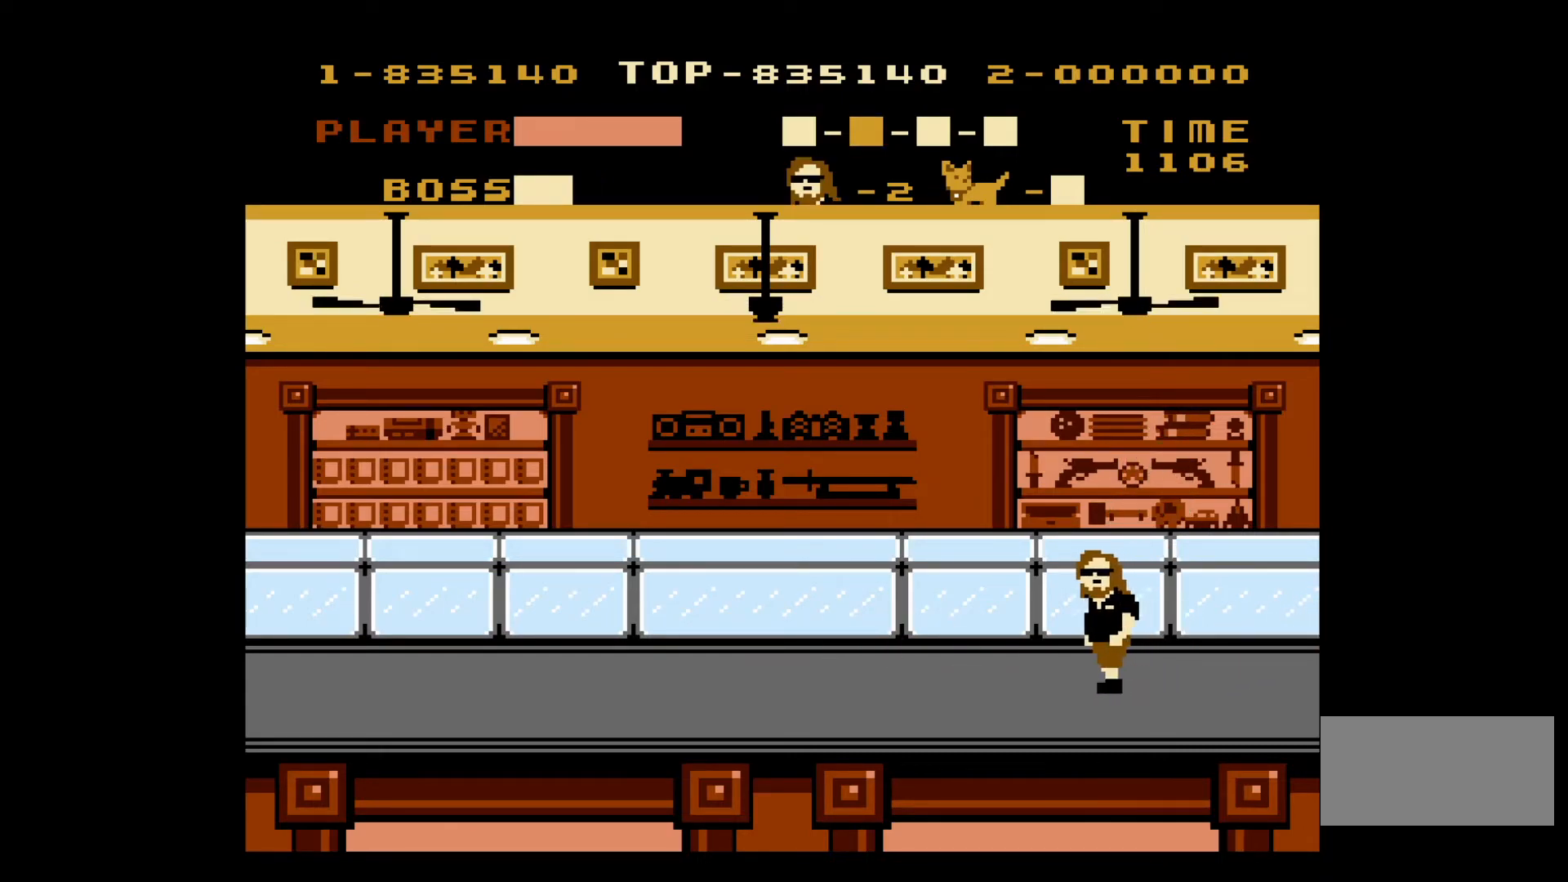
{"buttons": ["DPAD_LEFT"], "events": []}
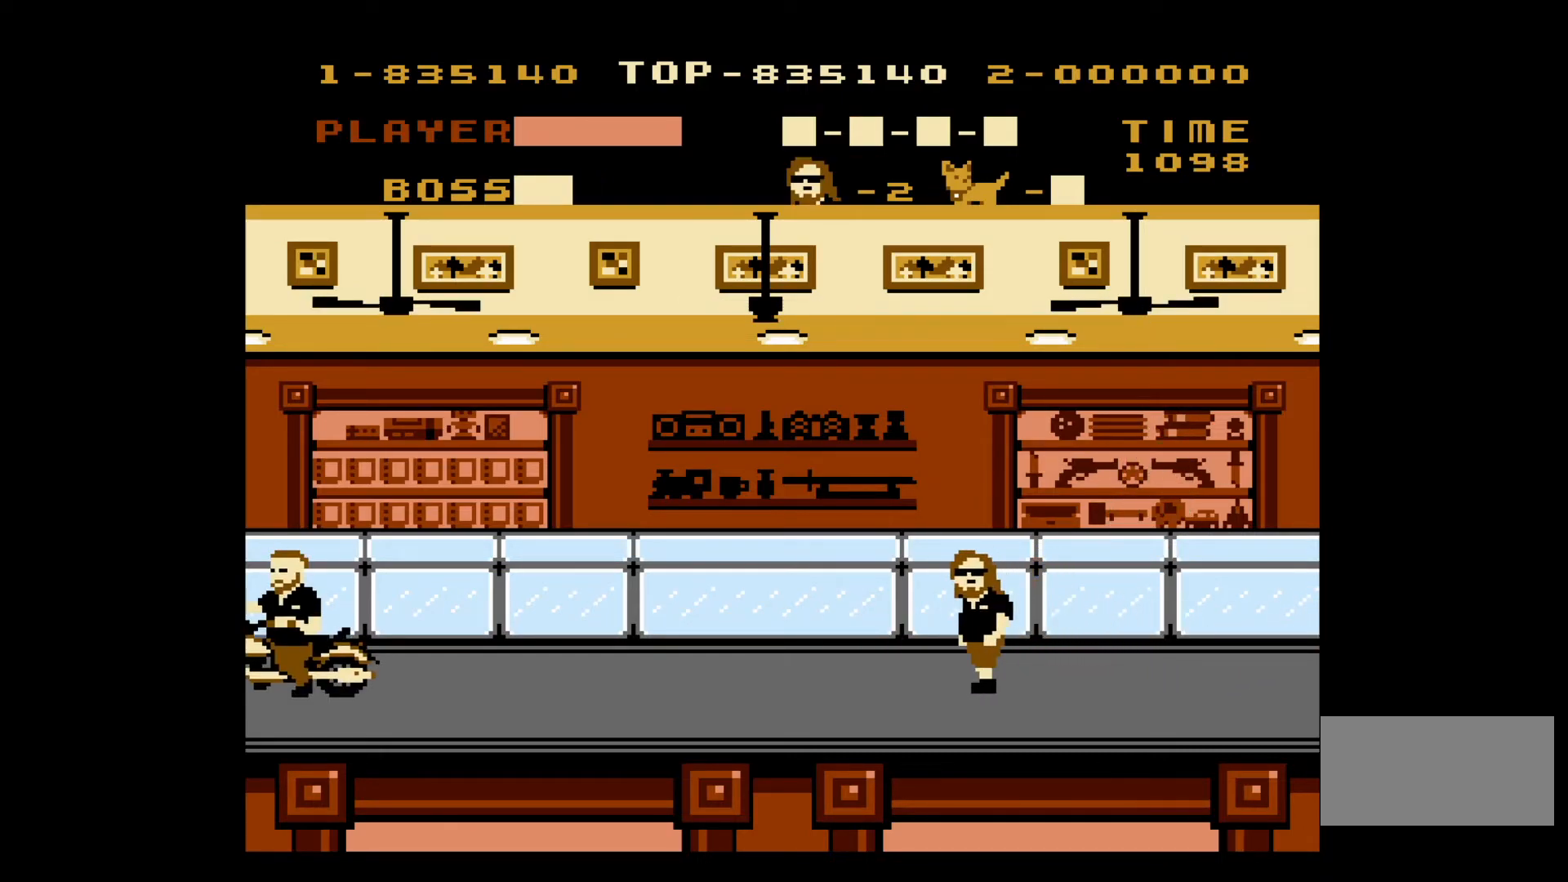
{"buttons": ["A", "DPAD_LEFT"], "events": [[383, "A", "down"]]}
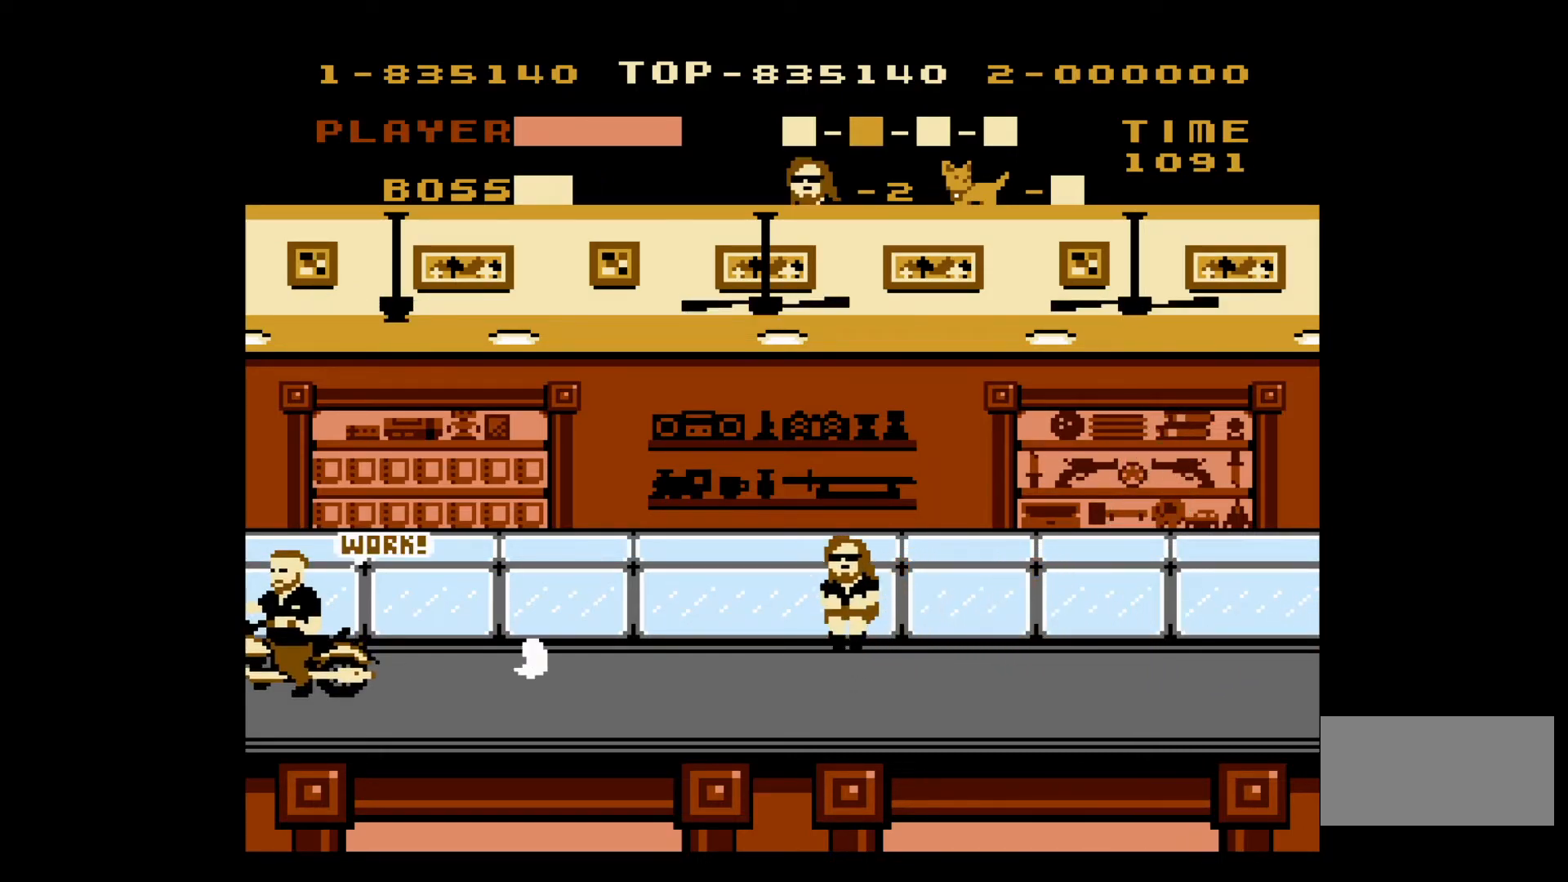
{"buttons": ["DPAD_LEFT"], "events": [[350, "A", "up"]]}
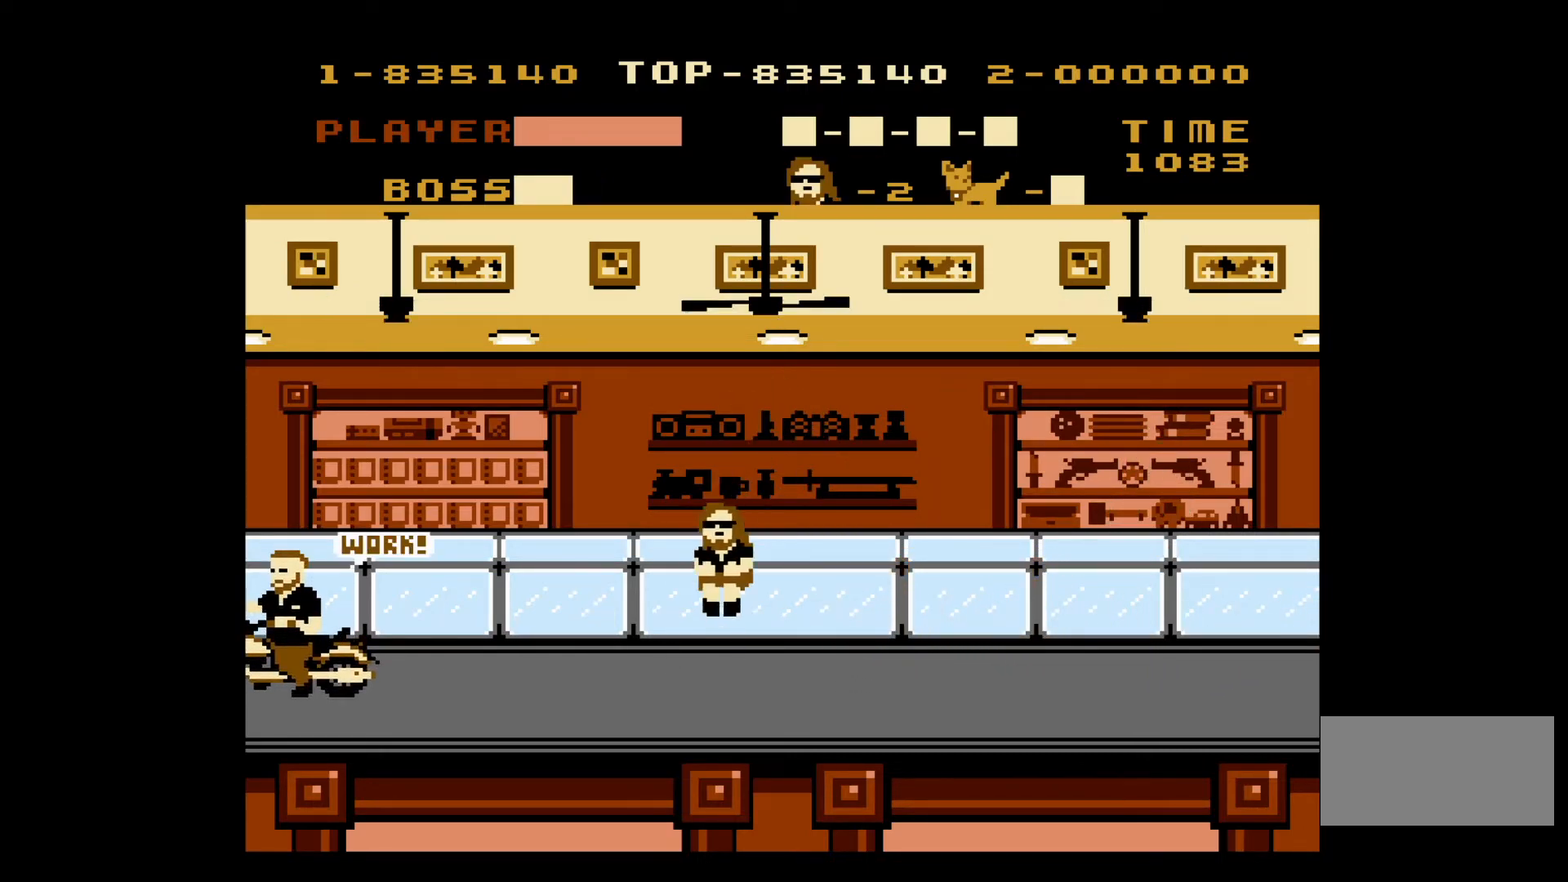
{"buttons": ["A", "DPAD_LEFT"], "events": [[433, "A", "down"]]}
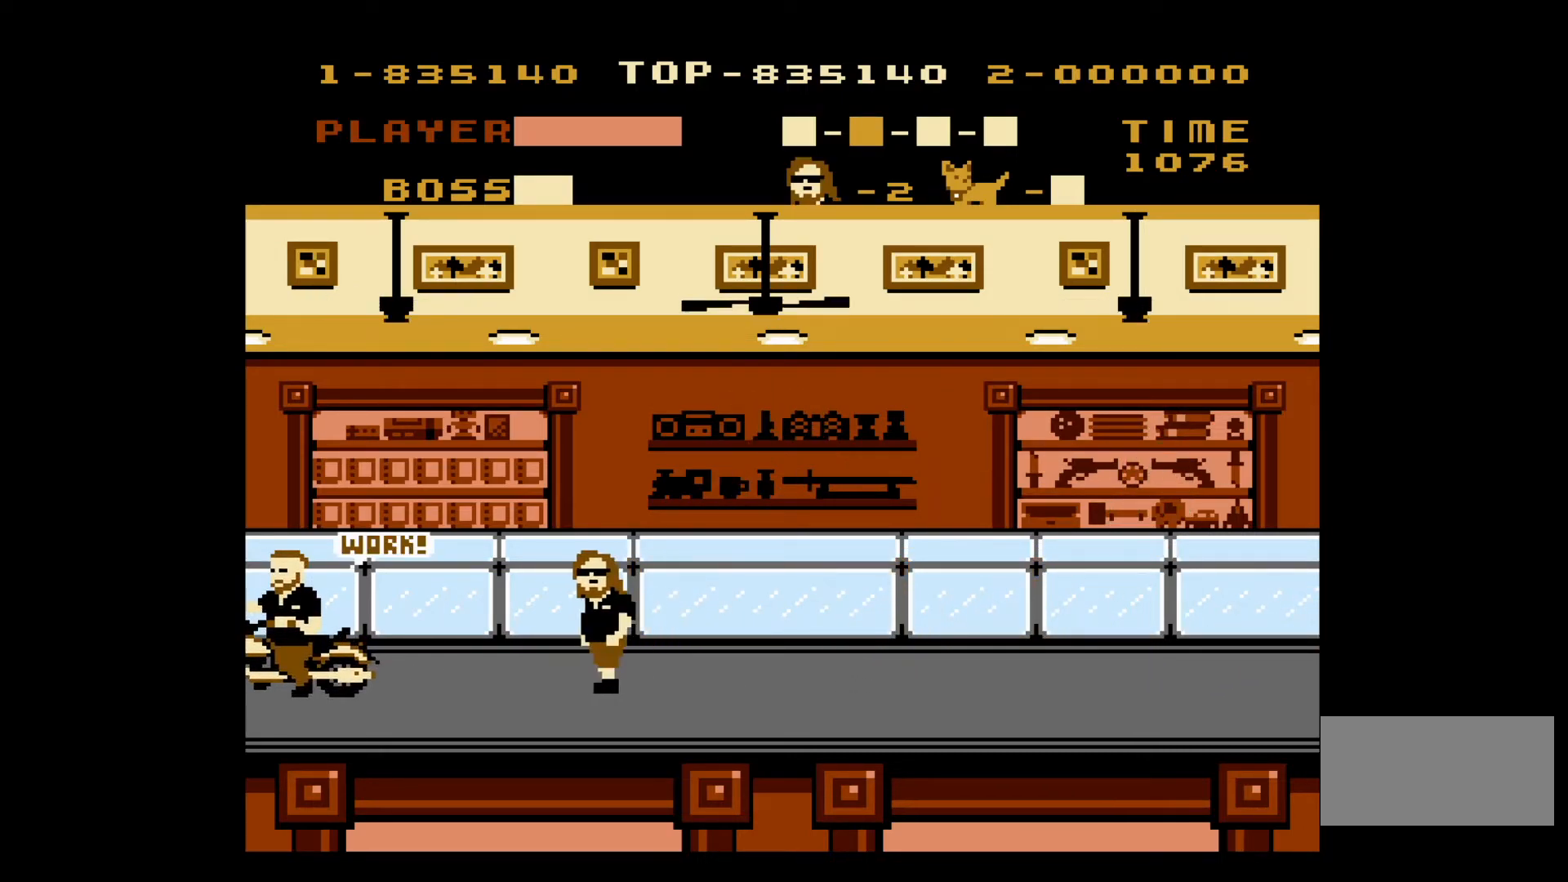
{"buttons": ["DPAD_LEFT"], "events": [[100, "A", "up"]]}
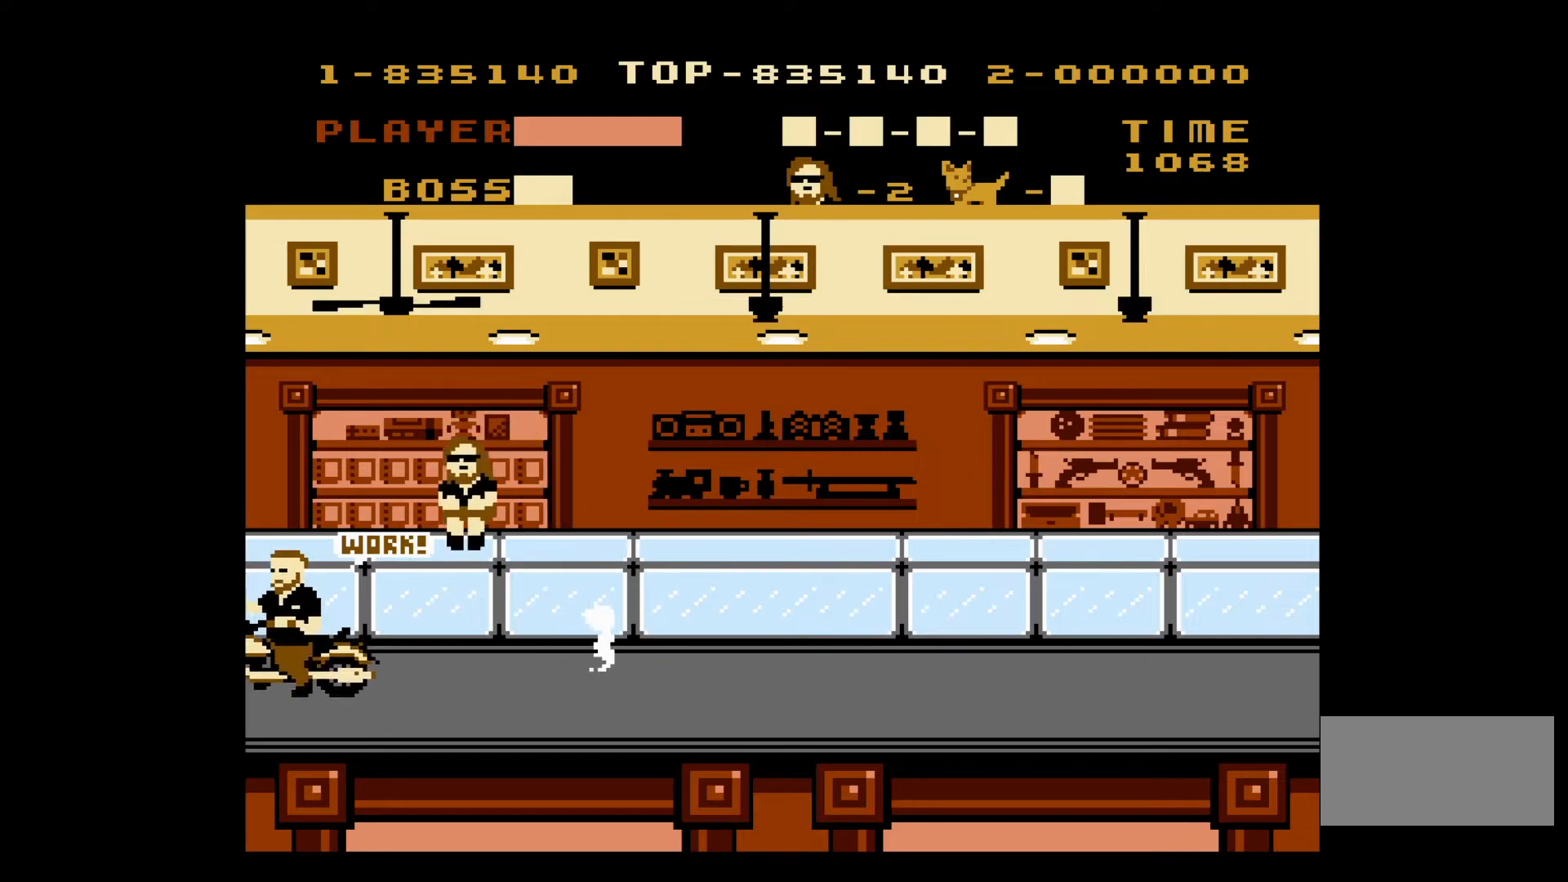
{"buttons": [], "events": [[133, "B", "down"], [200, "DPAD_LEFT", "up"], [217, "B", "up"], [267, "B", "down"], [350, "B", "up"], [400, "B", "down"], [500, "B", "up"]]}
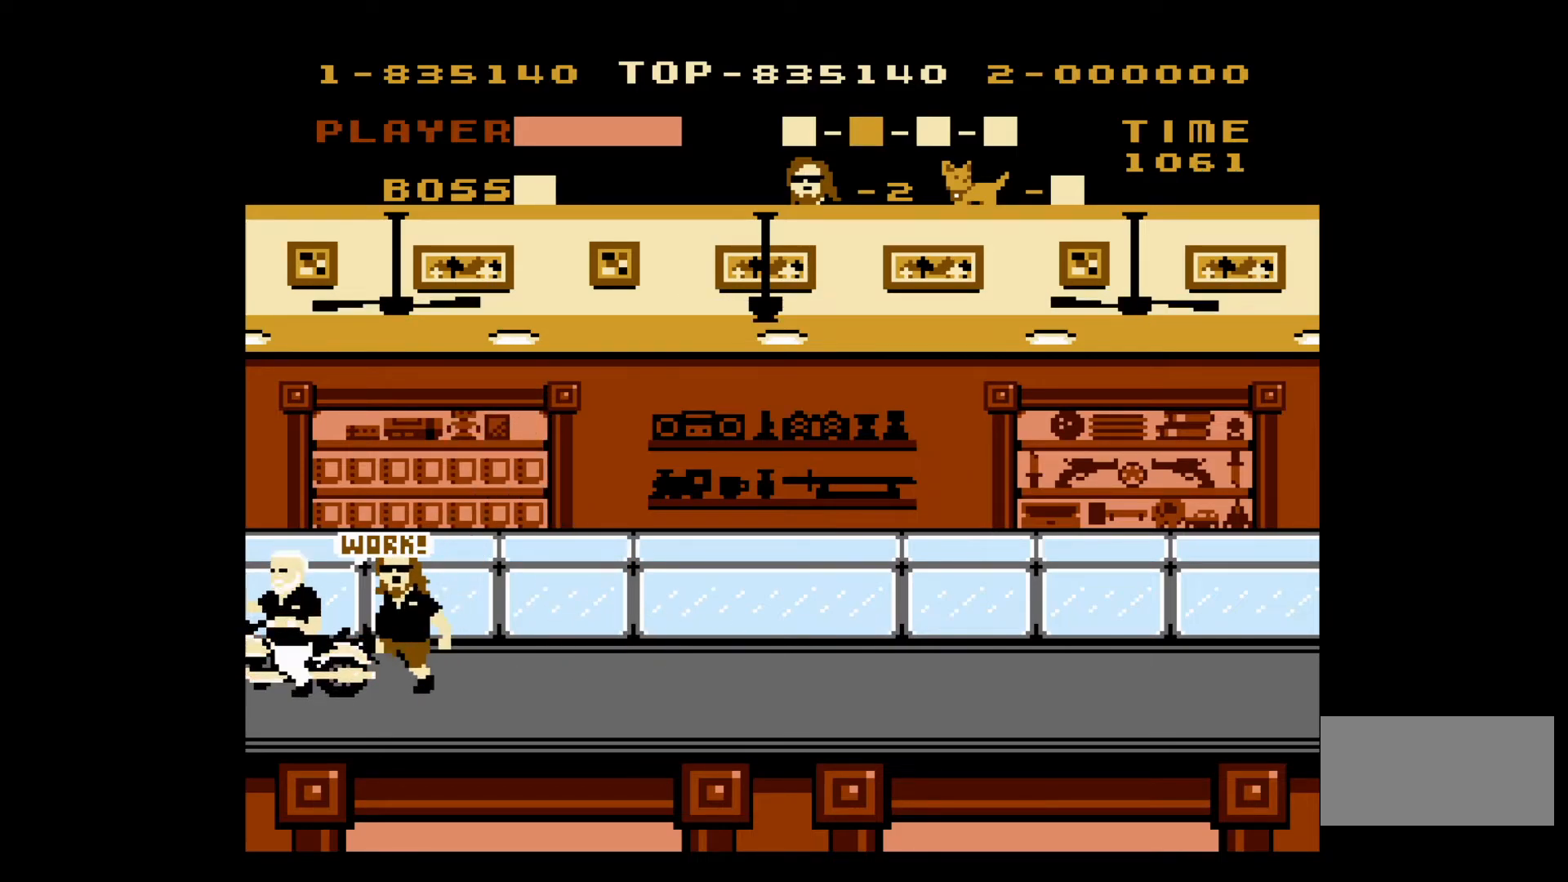
{"buttons": [], "events": [[117, "A", "down"], [300, "A", "up"]]}
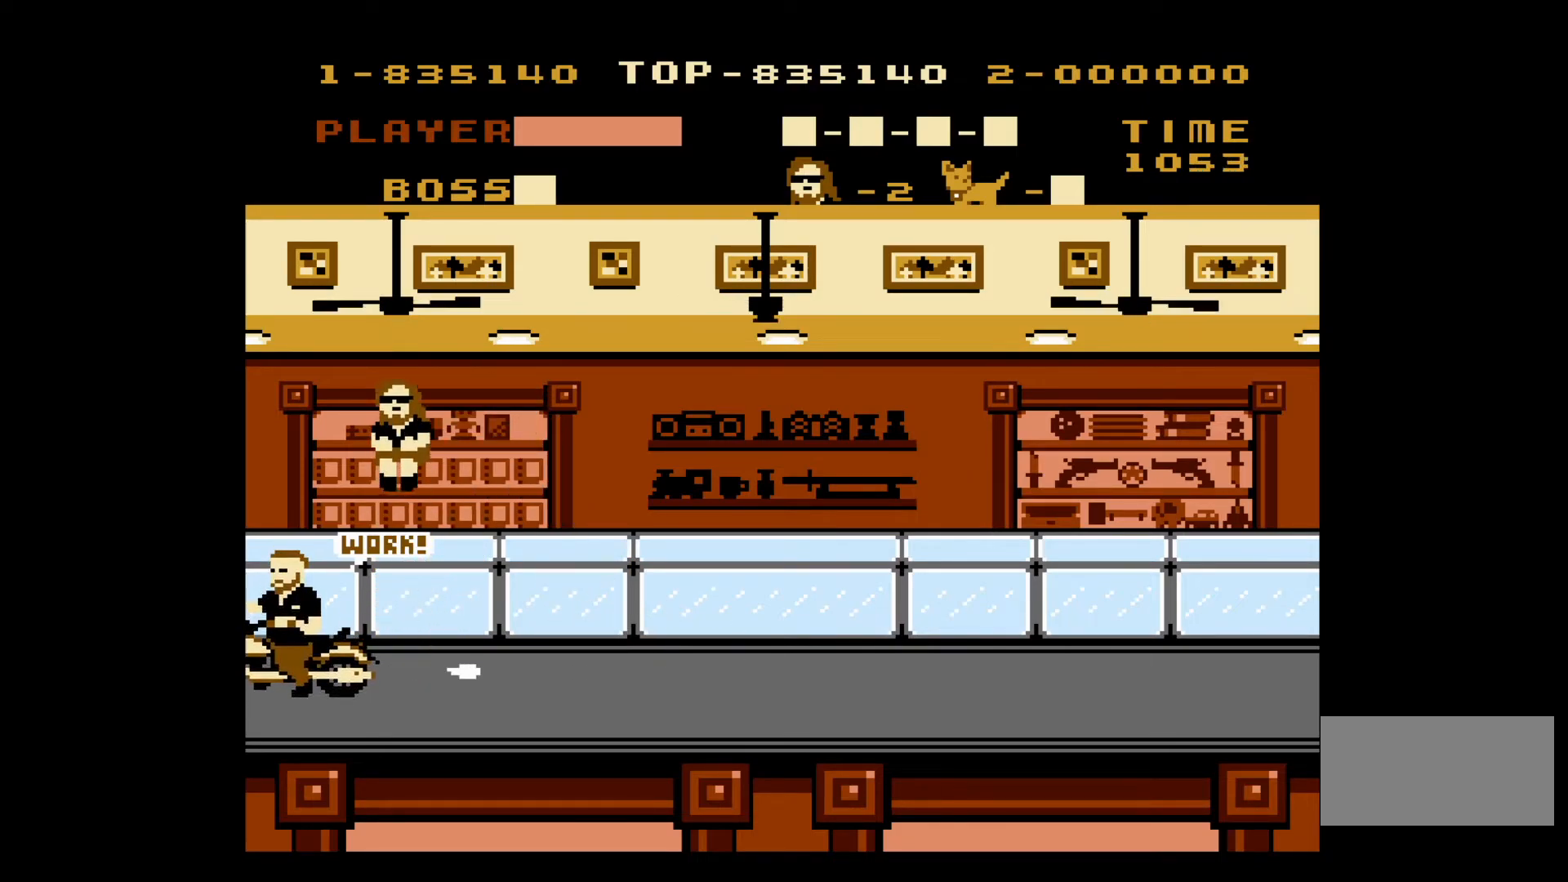
{"buttons": ["B"], "events": [[283, "DPAD_LEFT", "down"], [317, "B", "down"], [317, "DPAD_LEFT", "up"], [383, "B", "up"], [433, "B", "down"]]}
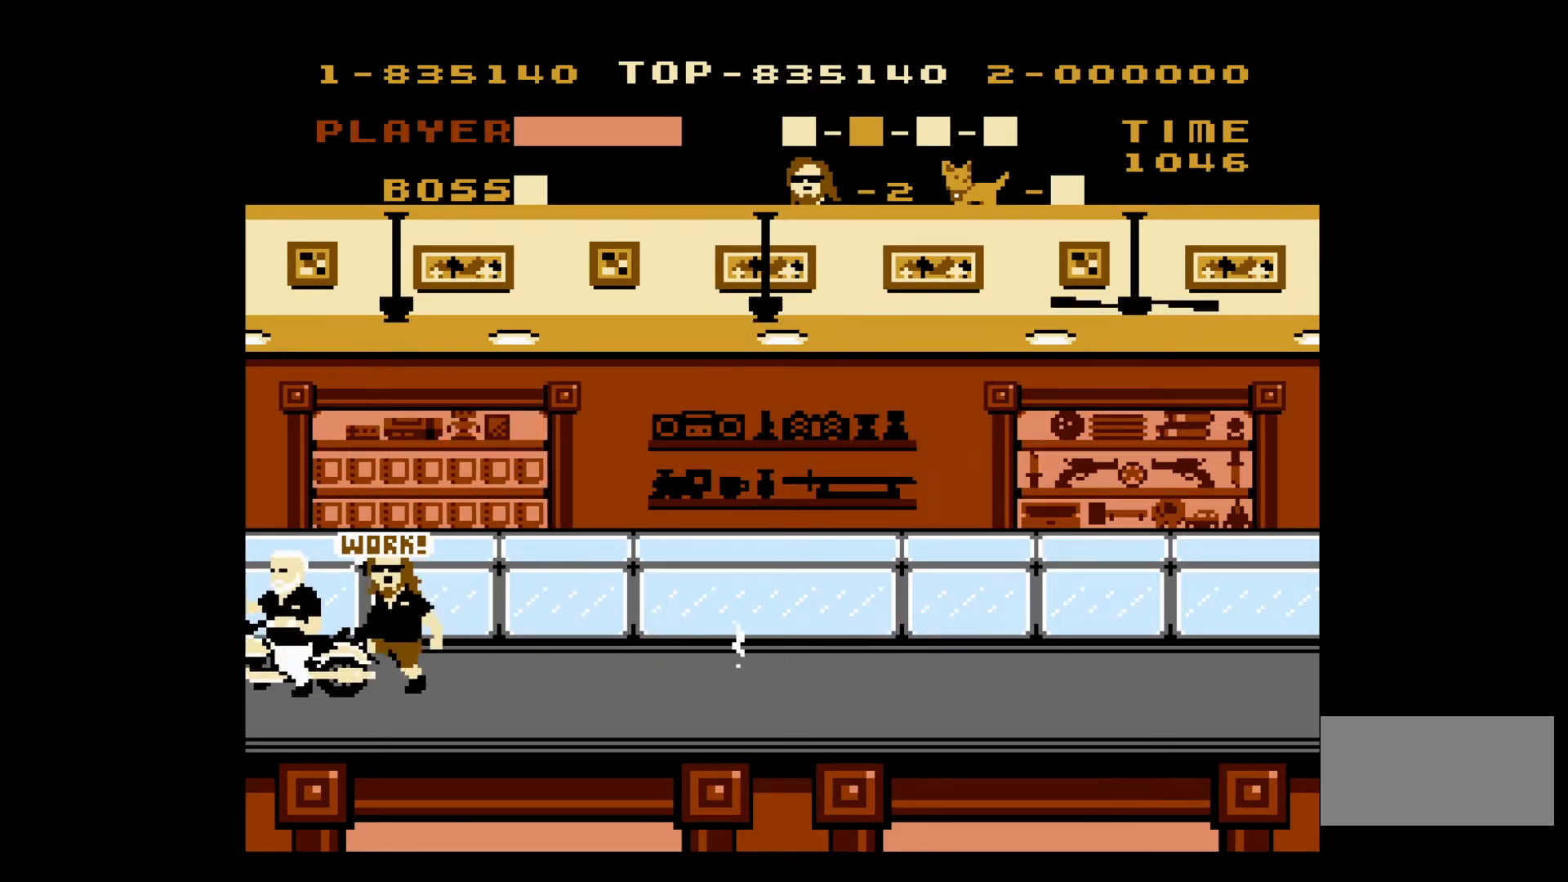
{"buttons": ["A"], "events": [[17, "B", "up"], [83, "B", "down"], [167, "B", "up"], [217, "B", "down"], [300, "B", "up"], [400, "A", "down"]]}
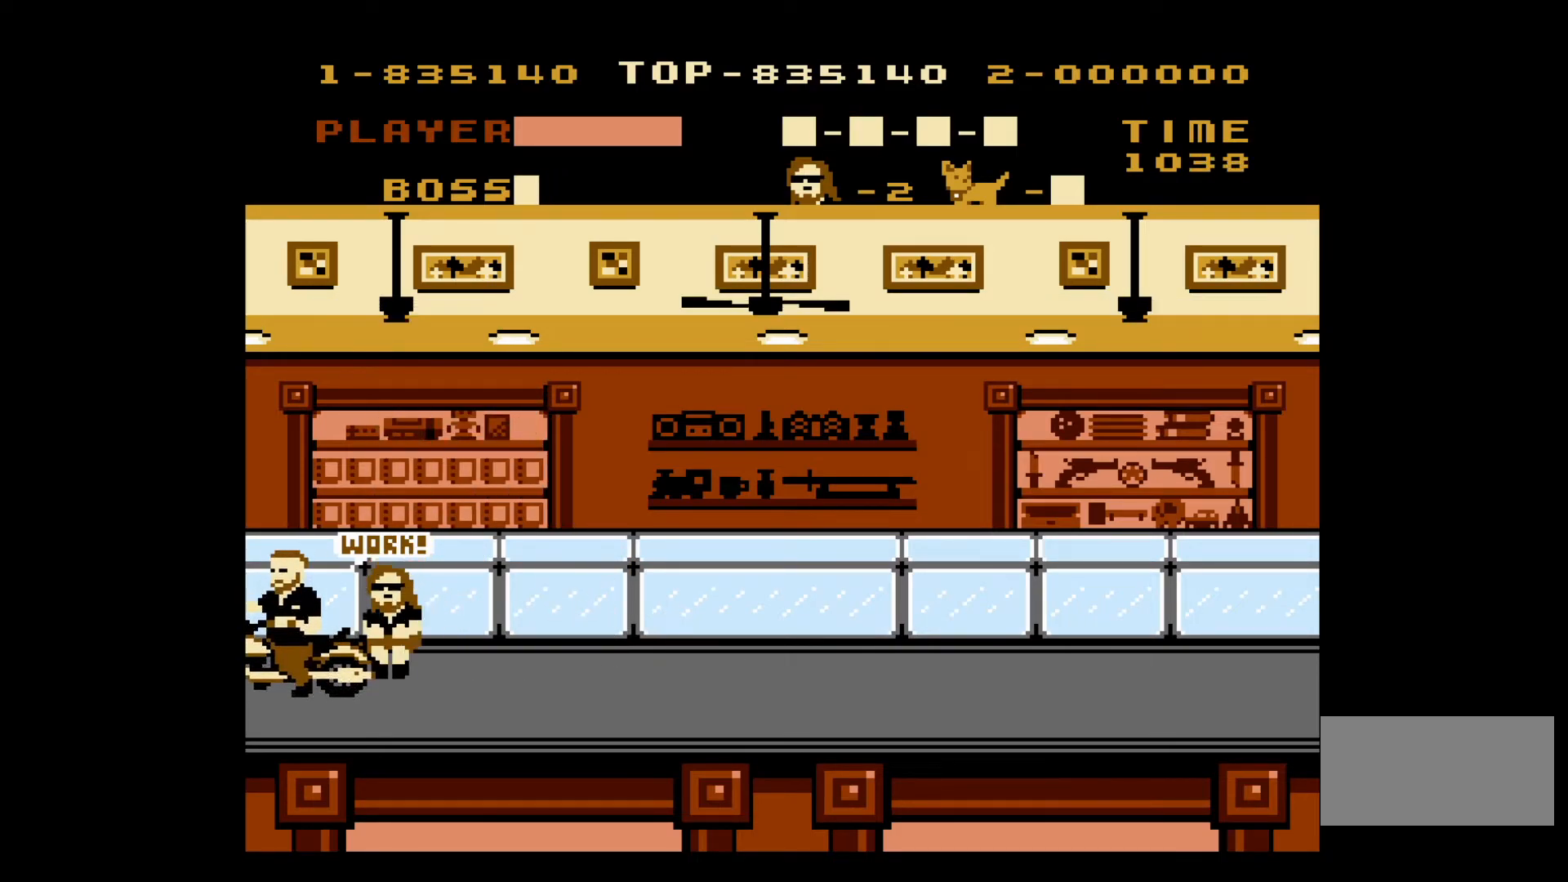
{"buttons": ["B"], "events": [[67, "A", "up"], [450, "B", "down"]]}
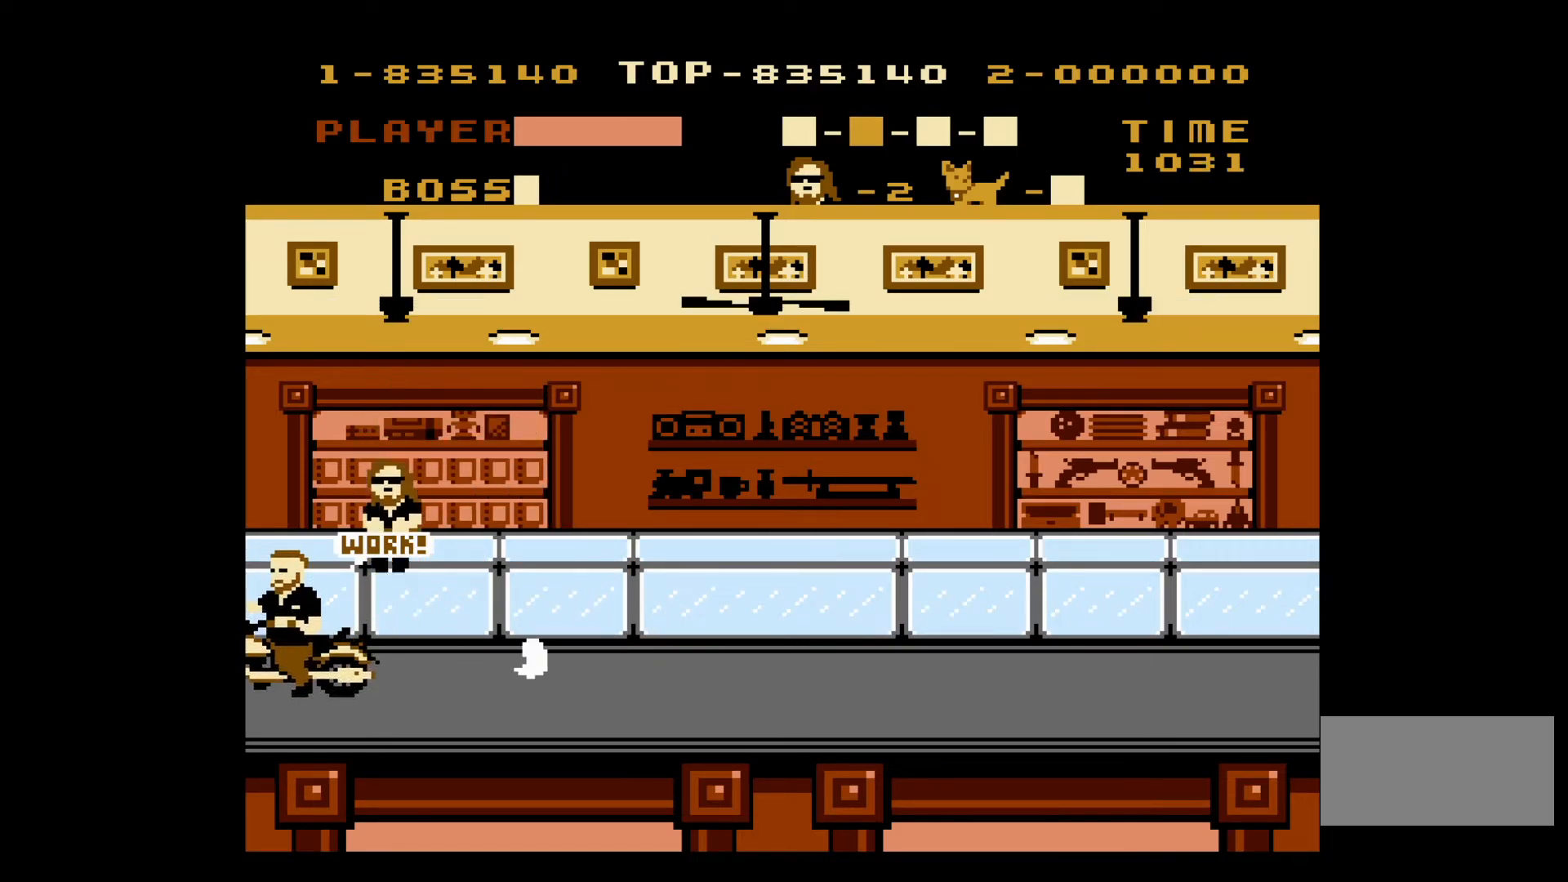
{"buttons": [], "events": [[50, "B", "up"], [100, "B", "down"], [183, "B", "up"], [250, "B", "down"], [333, "B", "up"], [383, "B", "down"], [467, "B", "up"]]}
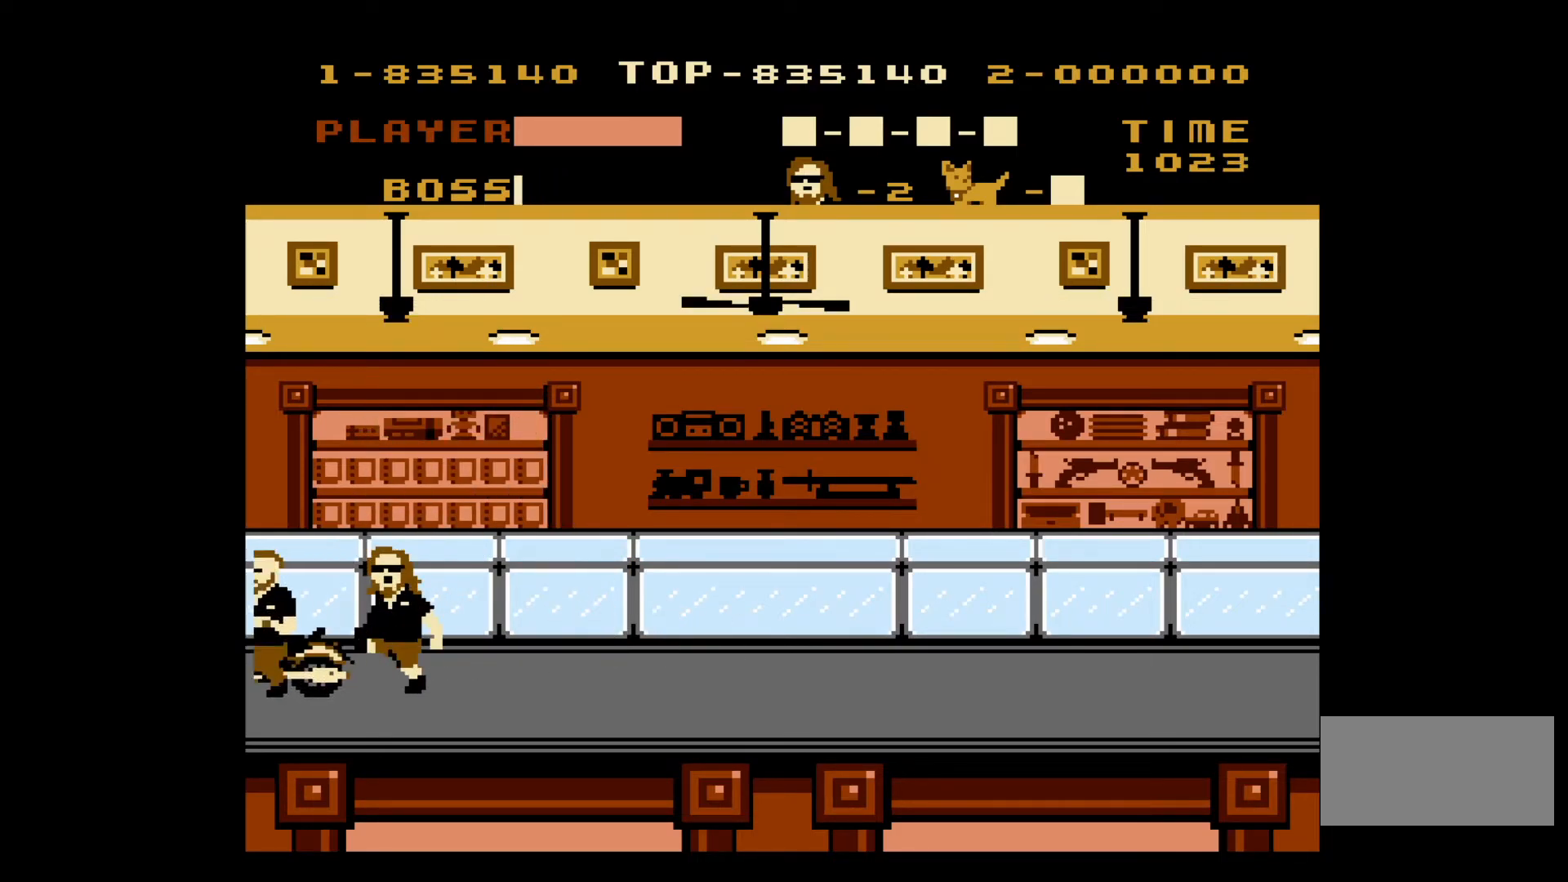
{"buttons": ["DPAD_RIGHT"], "events": [[17, "B", "down"], [117, "B", "up"], [217, "DPAD_RIGHT", "down"]]}
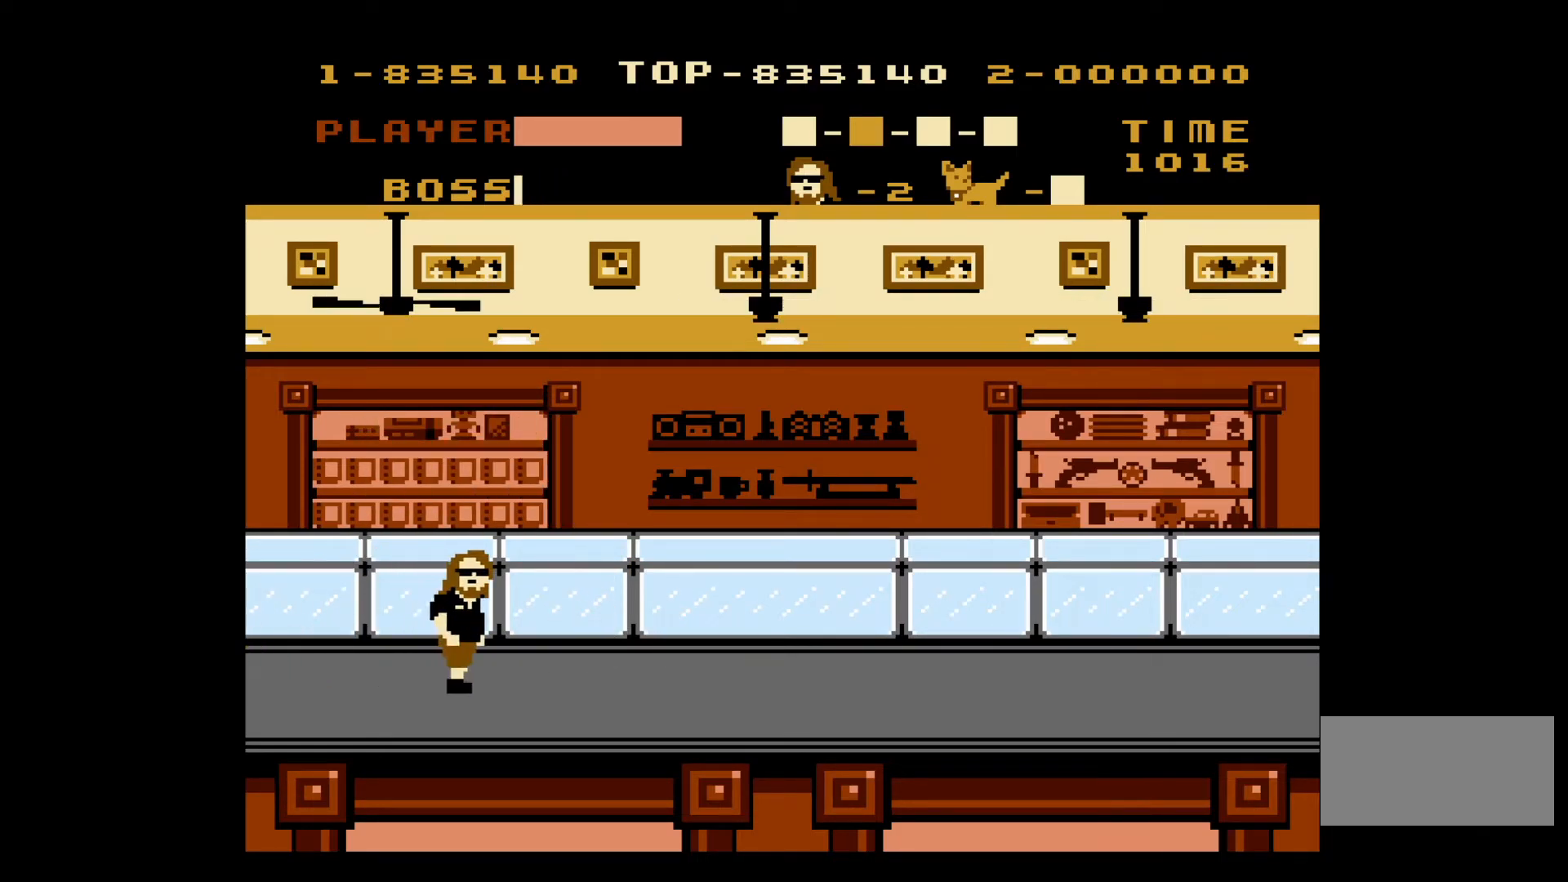
{"buttons": ["DPAD_RIGHT"], "events": []}
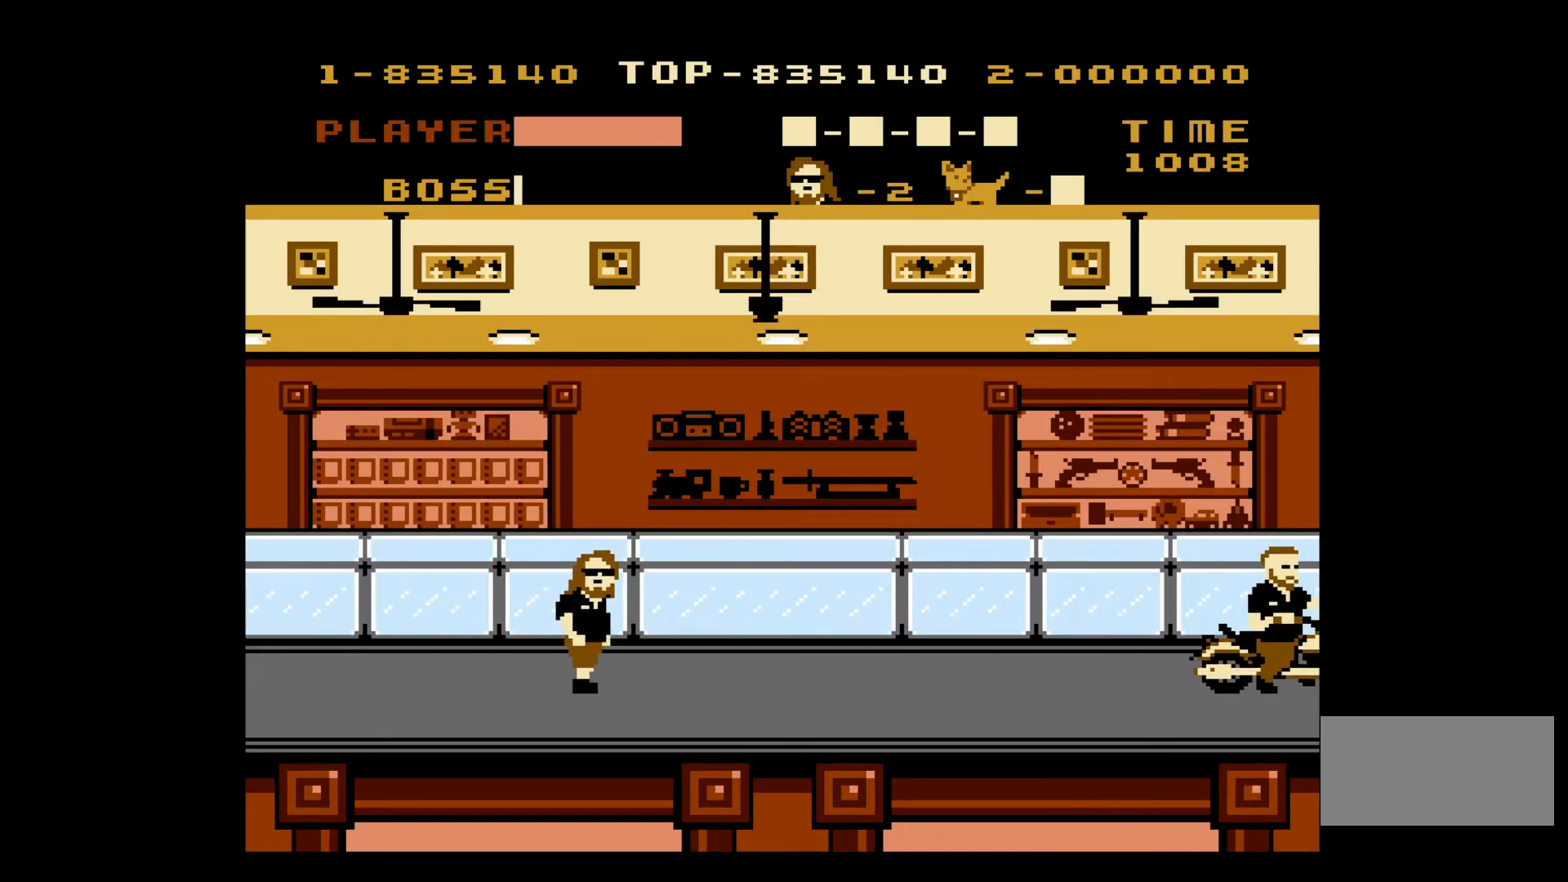
{"buttons": ["DPAD_RIGHT"], "events": []}
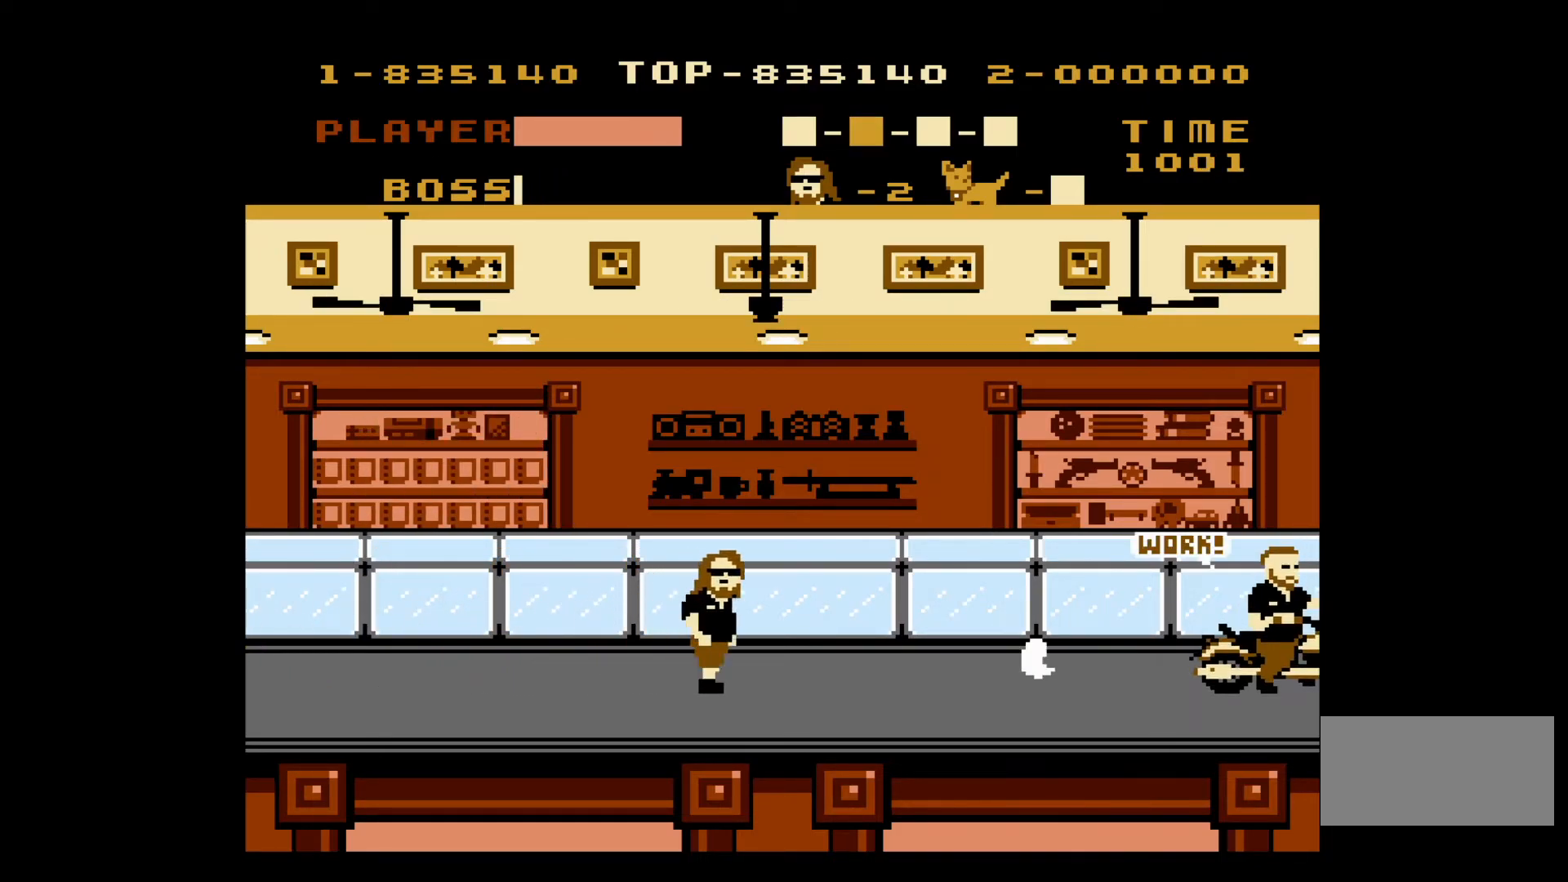
{"buttons": ["DPAD_RIGHT"], "events": [[67, "A", "down"], [417, "A", "up"]]}
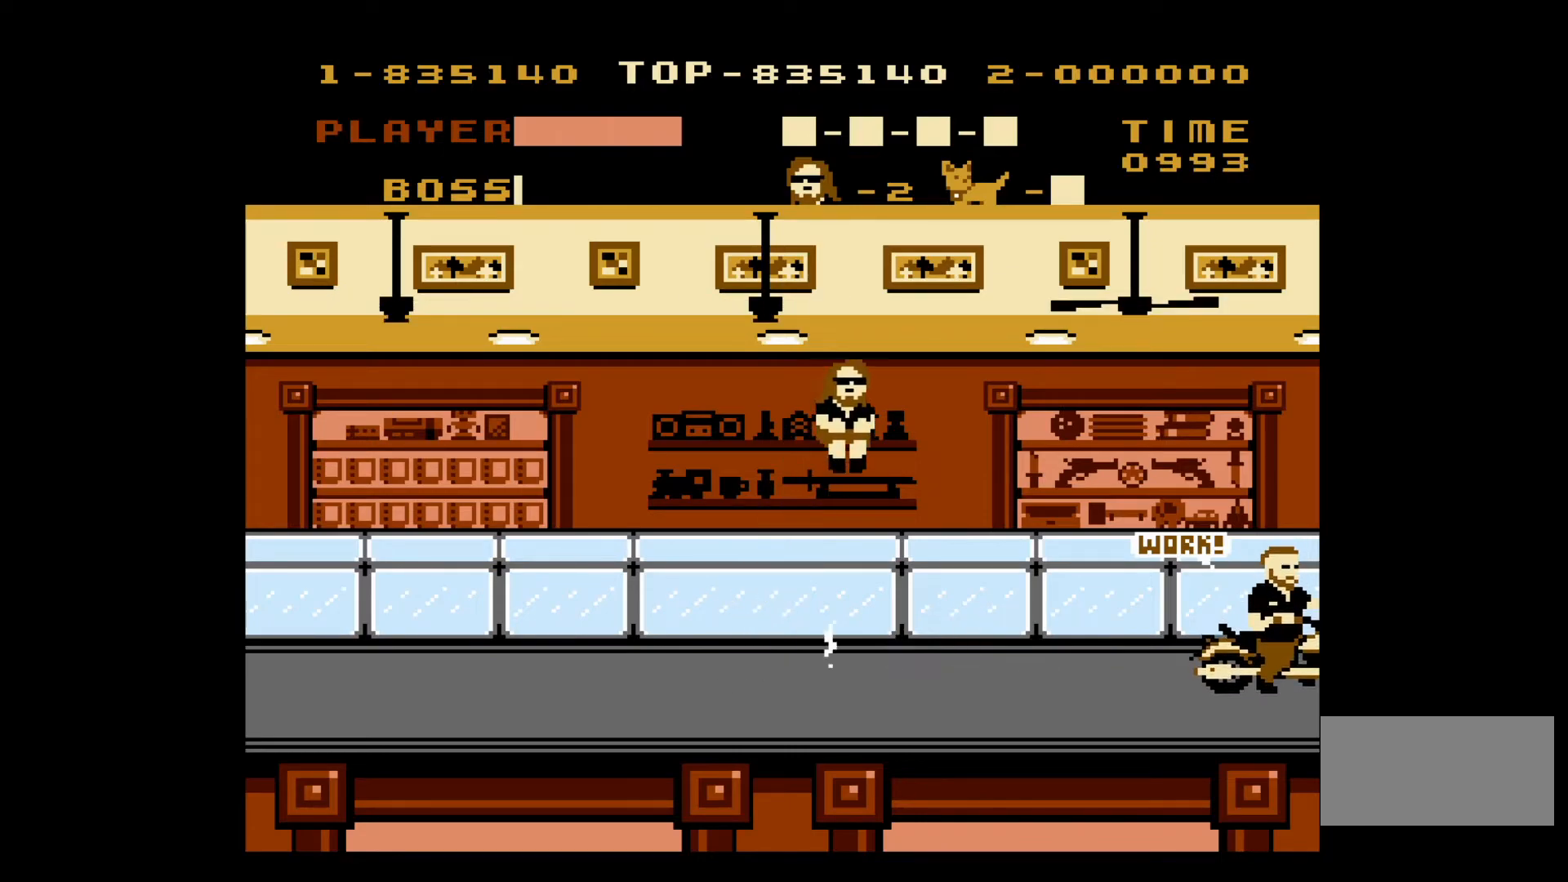
{"buttons": ["A", "DPAD_RIGHT"], "events": [[467, "A", "down"]]}
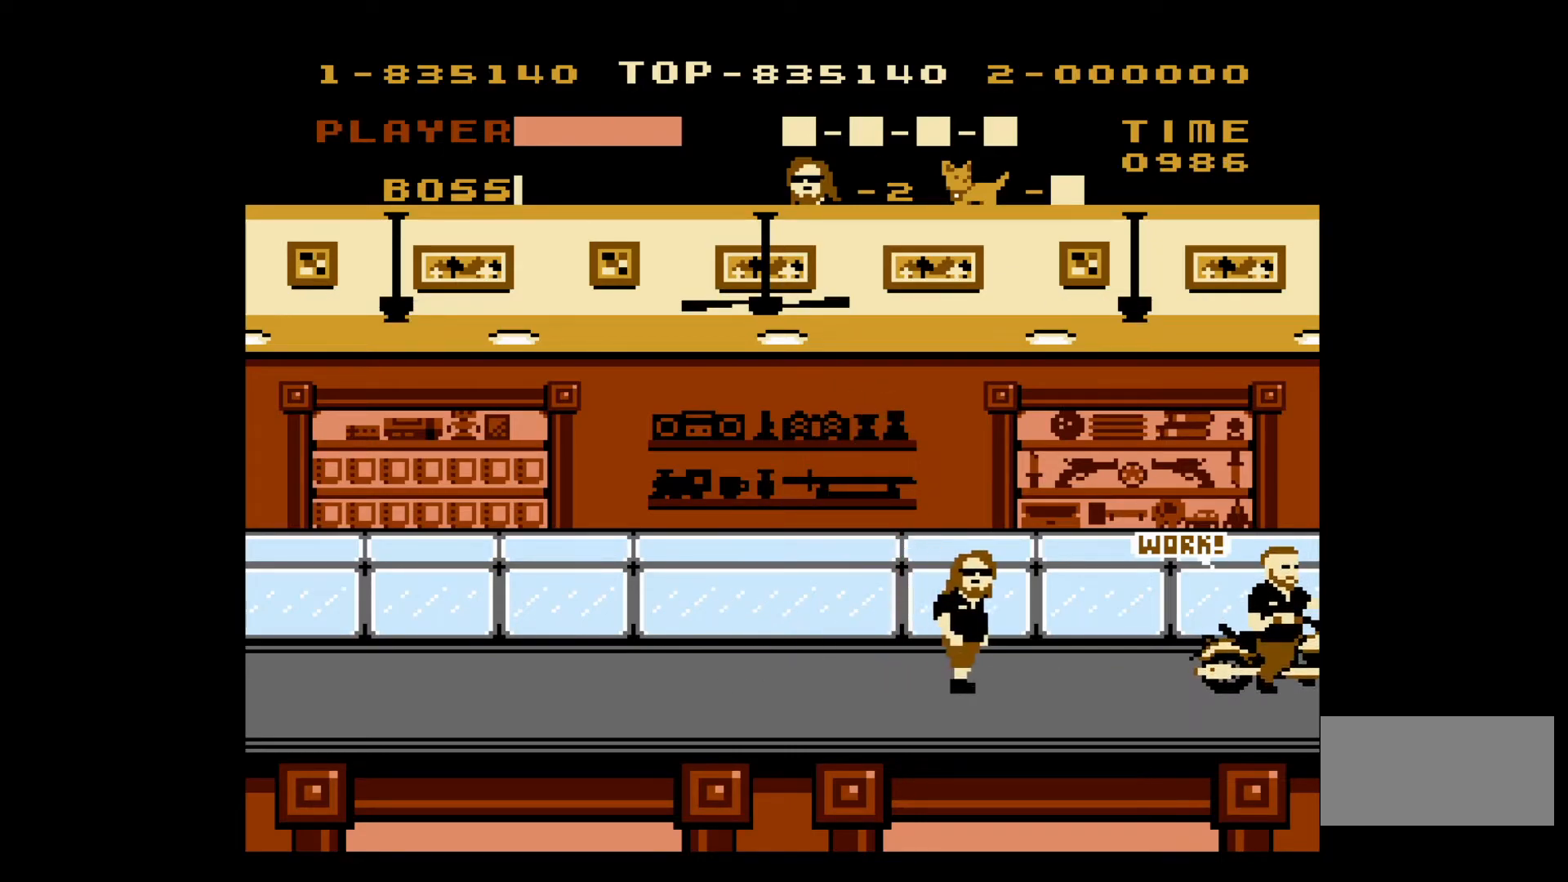
{"buttons": ["DPAD_RIGHT"], "events": [[167, "A", "up"]]}
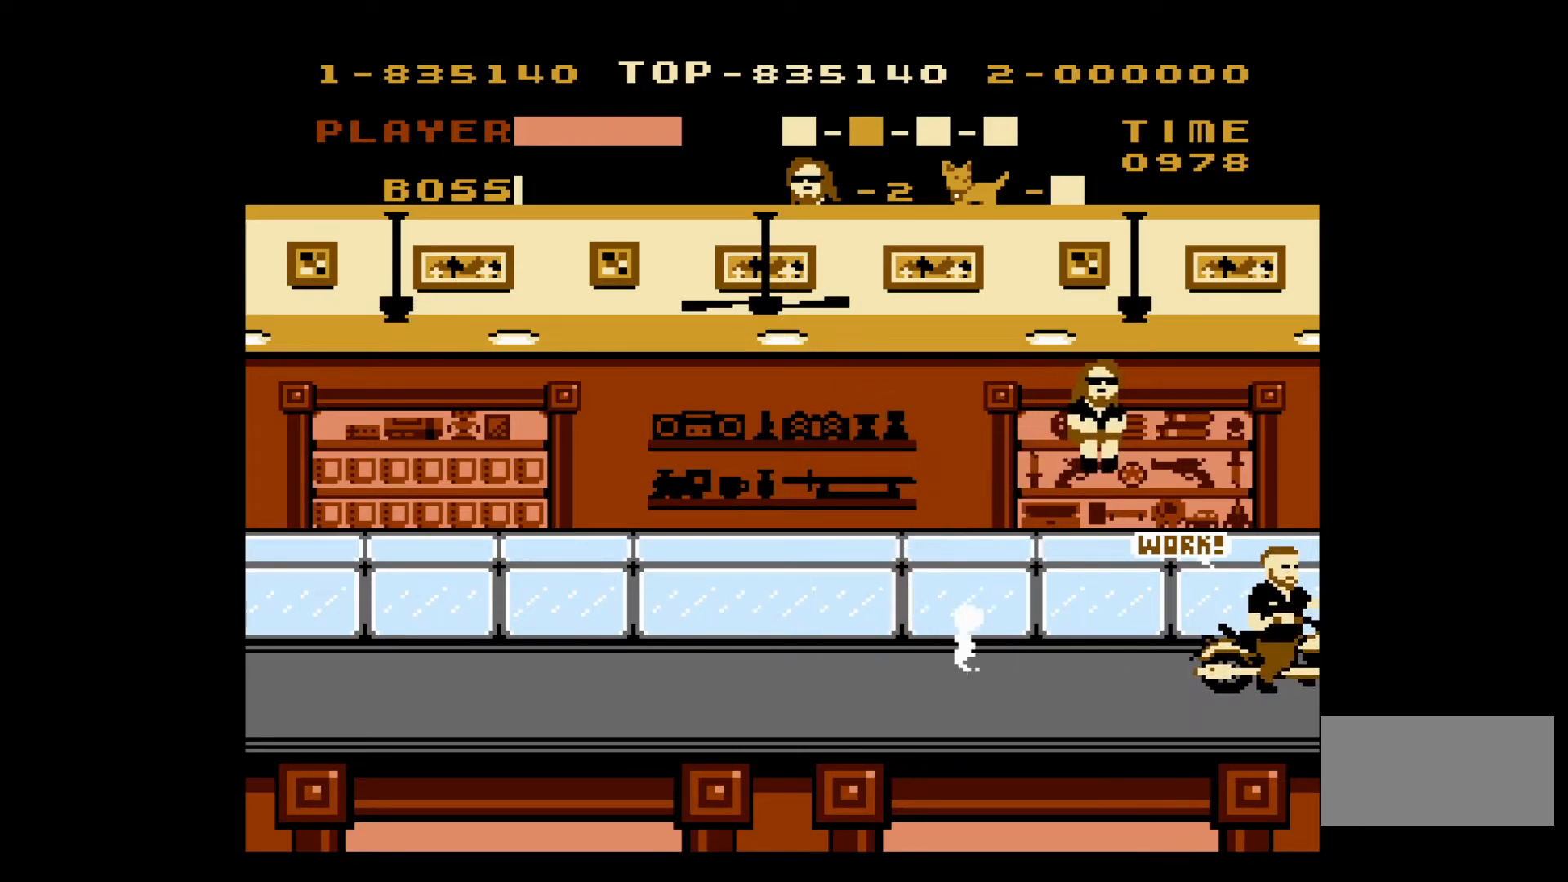
{"buttons": [], "events": [[117, "B", "down"], [167, "DPAD_RIGHT", "up"], [200, "B", "up"], [250, "B", "down"], [350, "B", "up"]]}